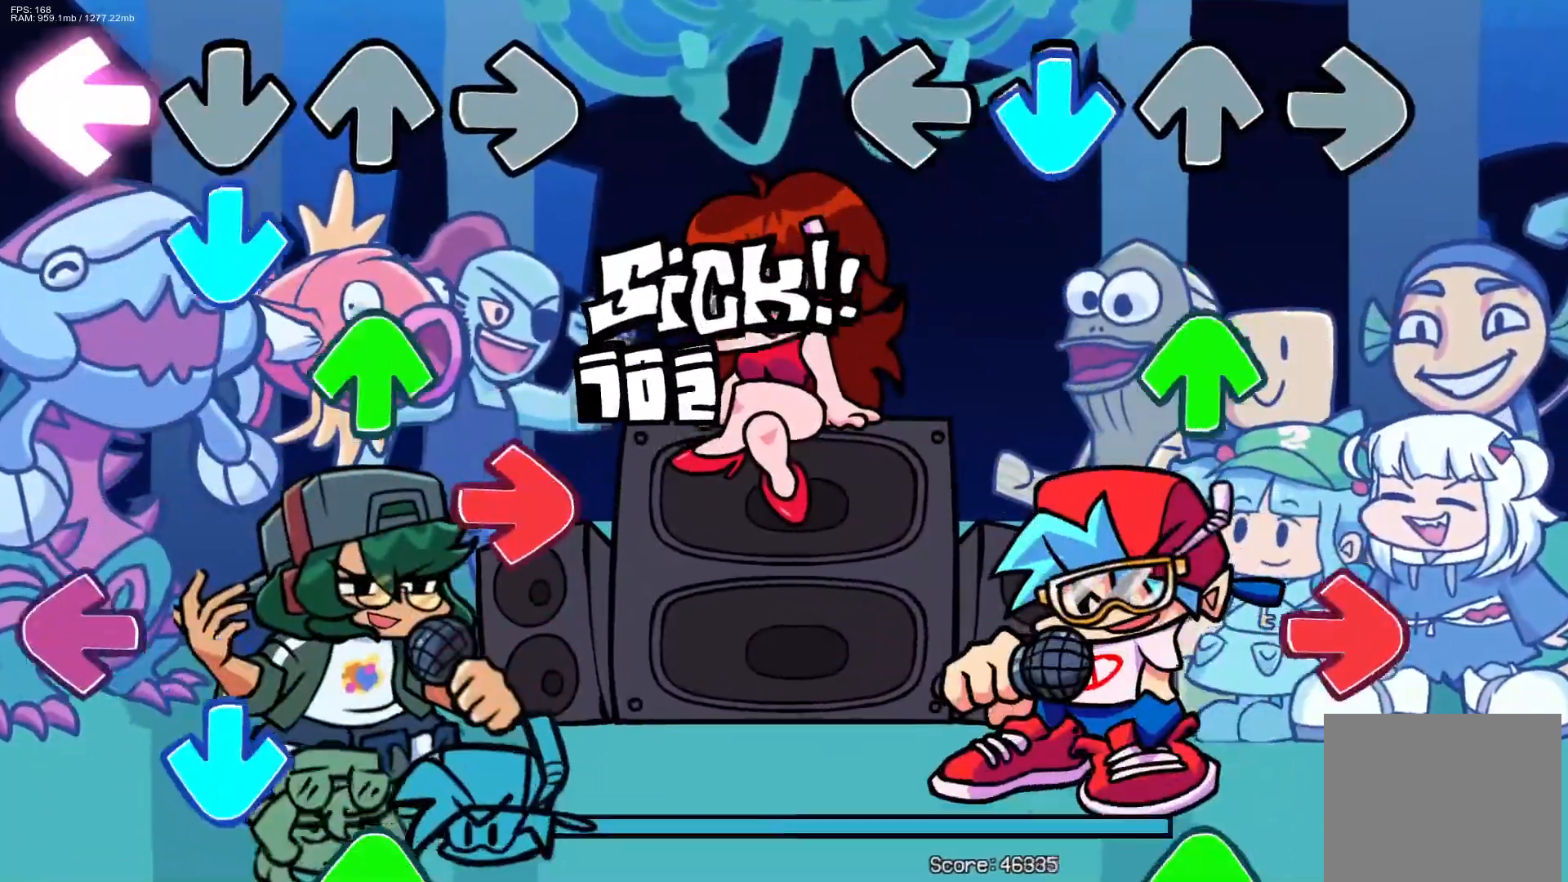
Gameplay with a controller (PlayStation layout); each line is a JSON object with the inputs held at the frame after it. "events" lists button and stick changes between this image and that frame as [ms after this image, input, new state], when the widget could be followed in between. Not read: START left_stick right_stick.
{"buttons": ["R1"], "events": [[17, "R1", "up"], [50, "CROSS", "down"], [167, "CROSS", "up"], [183, "DPAD_UP", "down"], [300, "DPAD_UP", "up"], [350, "R1", "down"]]}
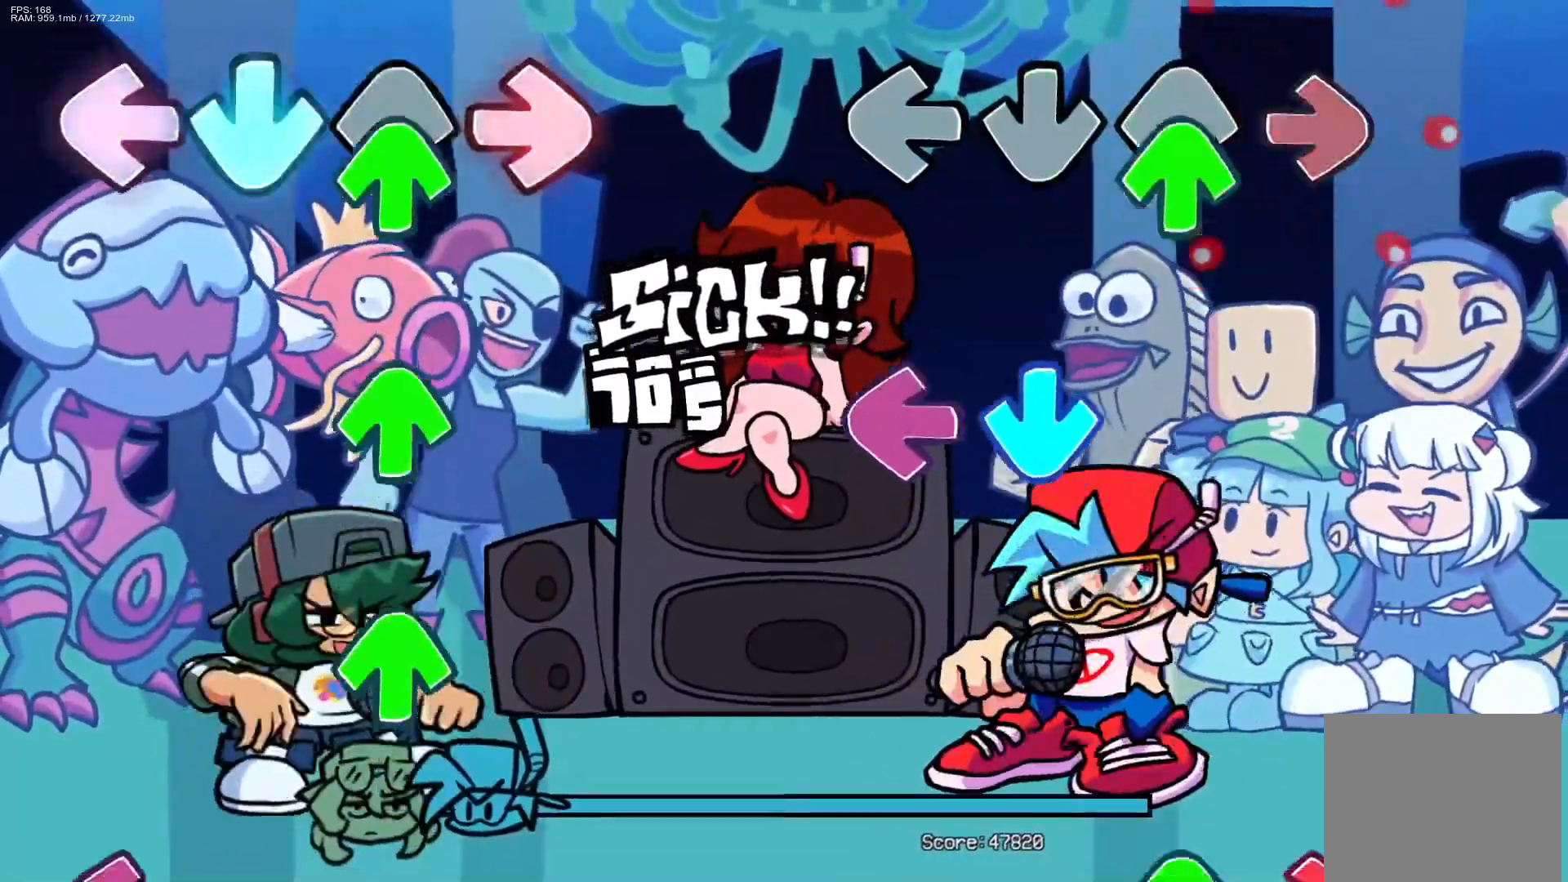
{"buttons": [], "events": [[17, "DPAD_UP", "down"], [17, "R1", "up"], [50, "DPAD_UP", "up"], [200, "CROSS", "down"], [233, "L1", "down"], [333, "CROSS", "up"], [367, "L1", "up"]]}
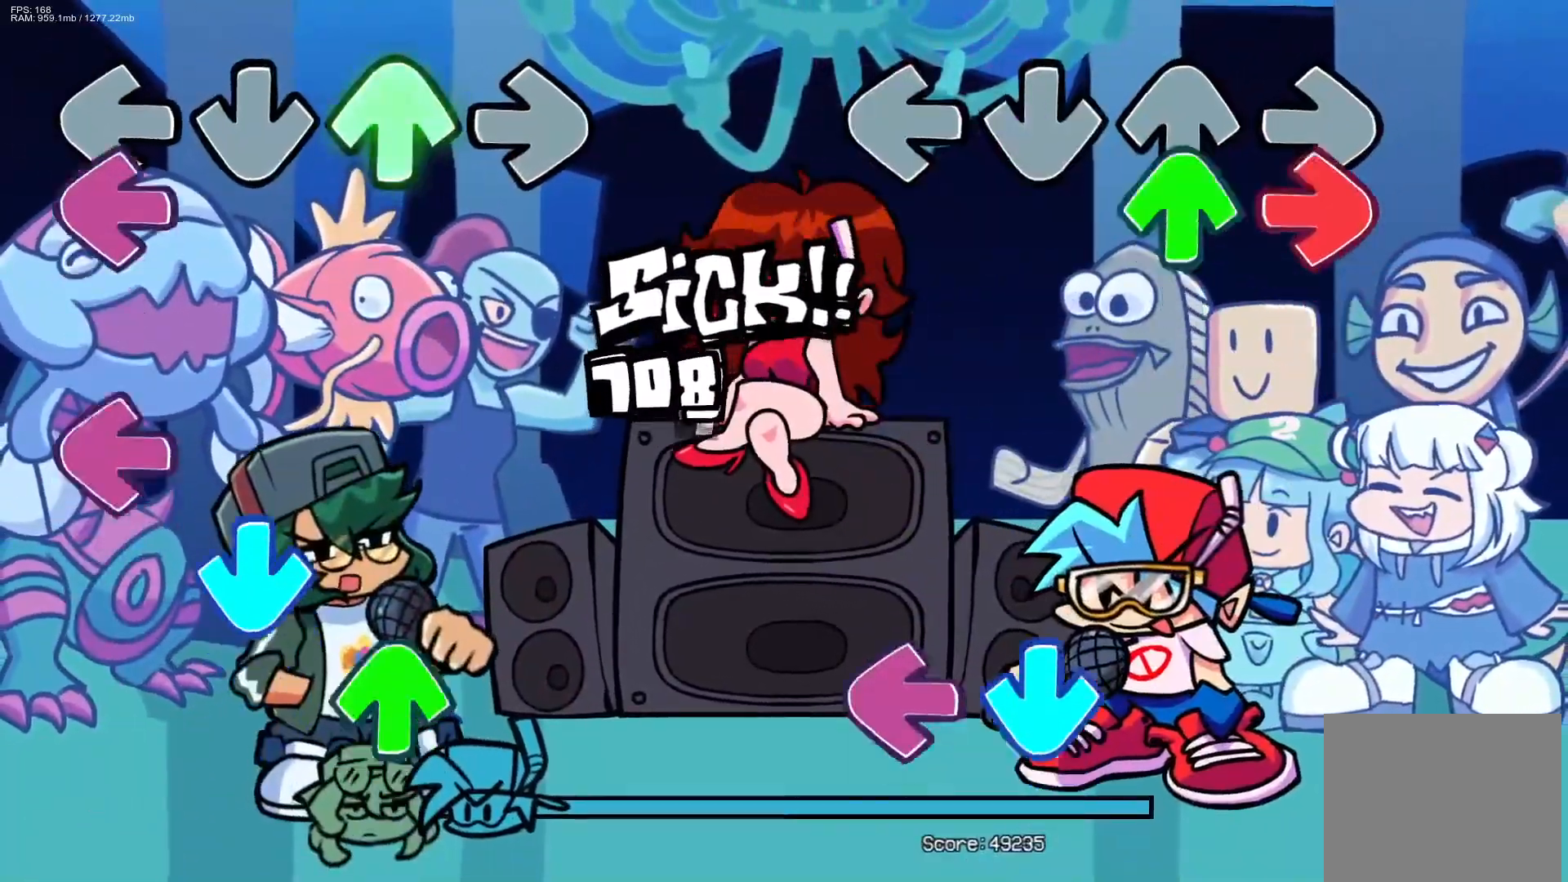
{"buttons": ["CROSS", "L1"], "events": [[33, "DPAD_UP", "down"], [33, "R1", "down"], [117, "DPAD_UP", "up"], [183, "R1", "up"], [400, "CROSS", "down"], [450, "L1", "down"]]}
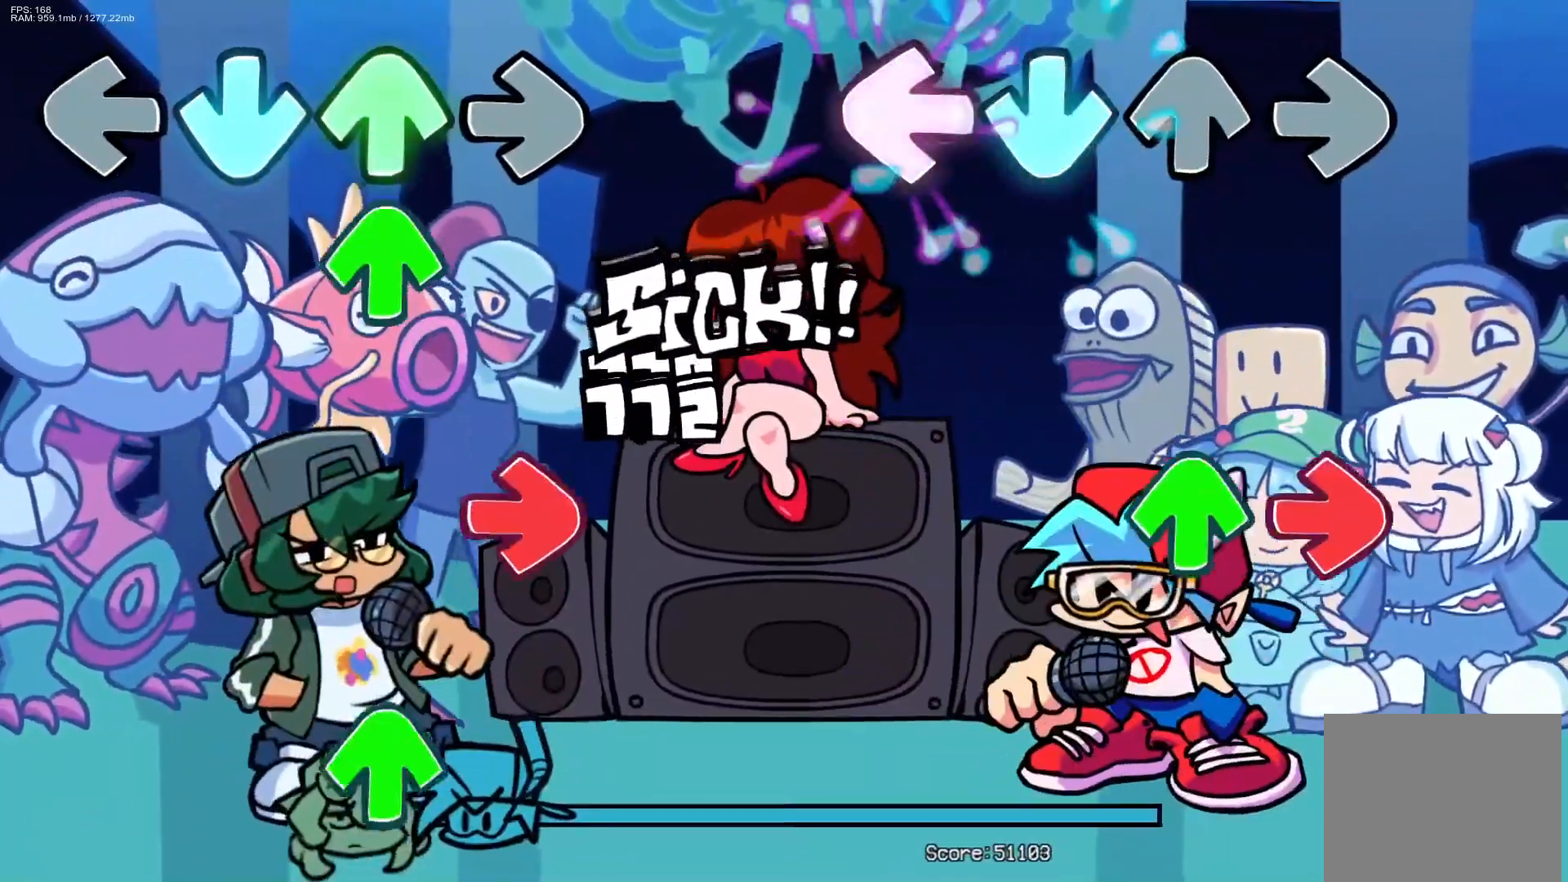
{"buttons": [], "events": [[33, "CROSS", "up"], [83, "L1", "up"], [250, "DPAD_UP", "down"], [283, "R1", "down"], [367, "DPAD_UP", "up"], [417, "R1", "up"]]}
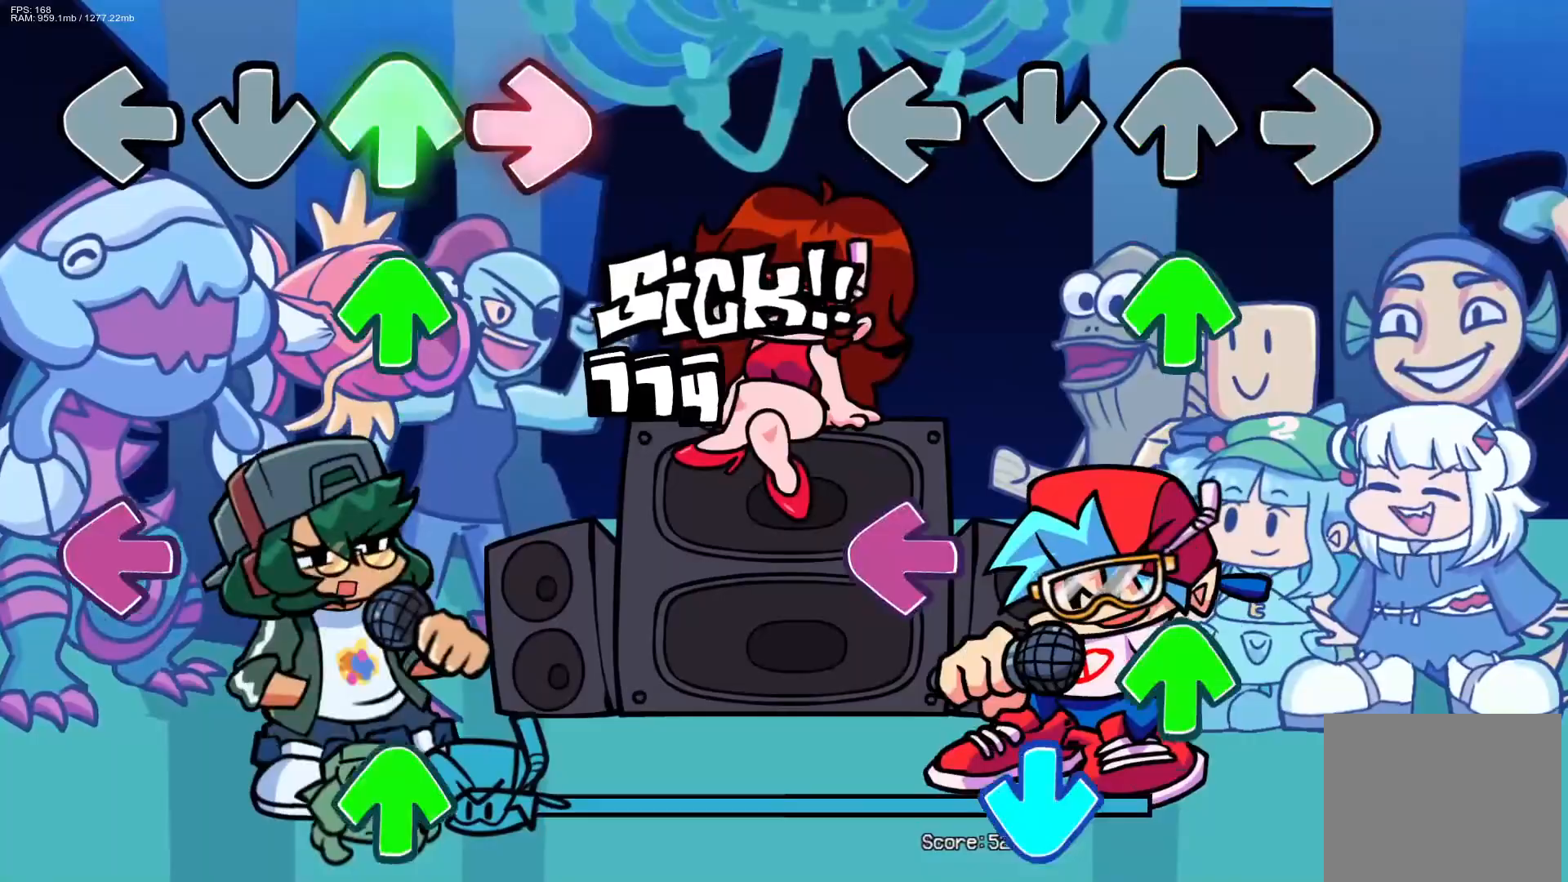
{"buttons": ["CROSS"], "events": [[83, "DPAD_UP", "down"], [150, "DPAD_UP", "up"], [317, "L1", "down"], [383, "DPAD_UP", "down"], [450, "L1", "up"], [500, "CROSS", "down"], [500, "DPAD_UP", "up"]]}
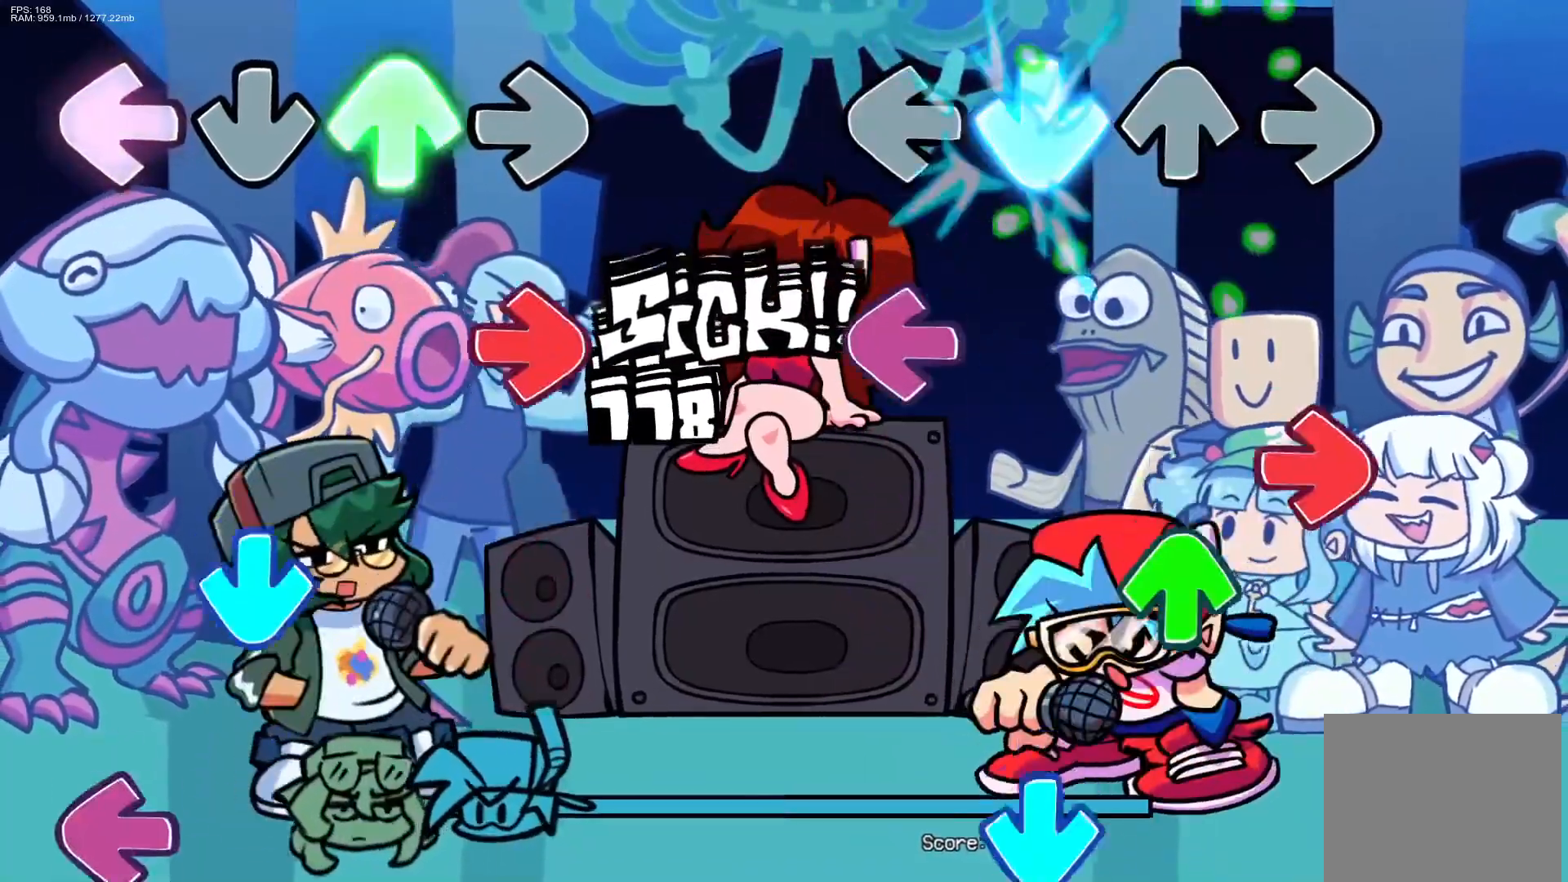
{"buttons": ["DPAD_UP"], "events": [[100, "CROSS", "up"], [167, "L1", "down"], [267, "R1", "down"], [300, "L1", "up"], [400, "DPAD_UP", "down"], [433, "R1", "up"]]}
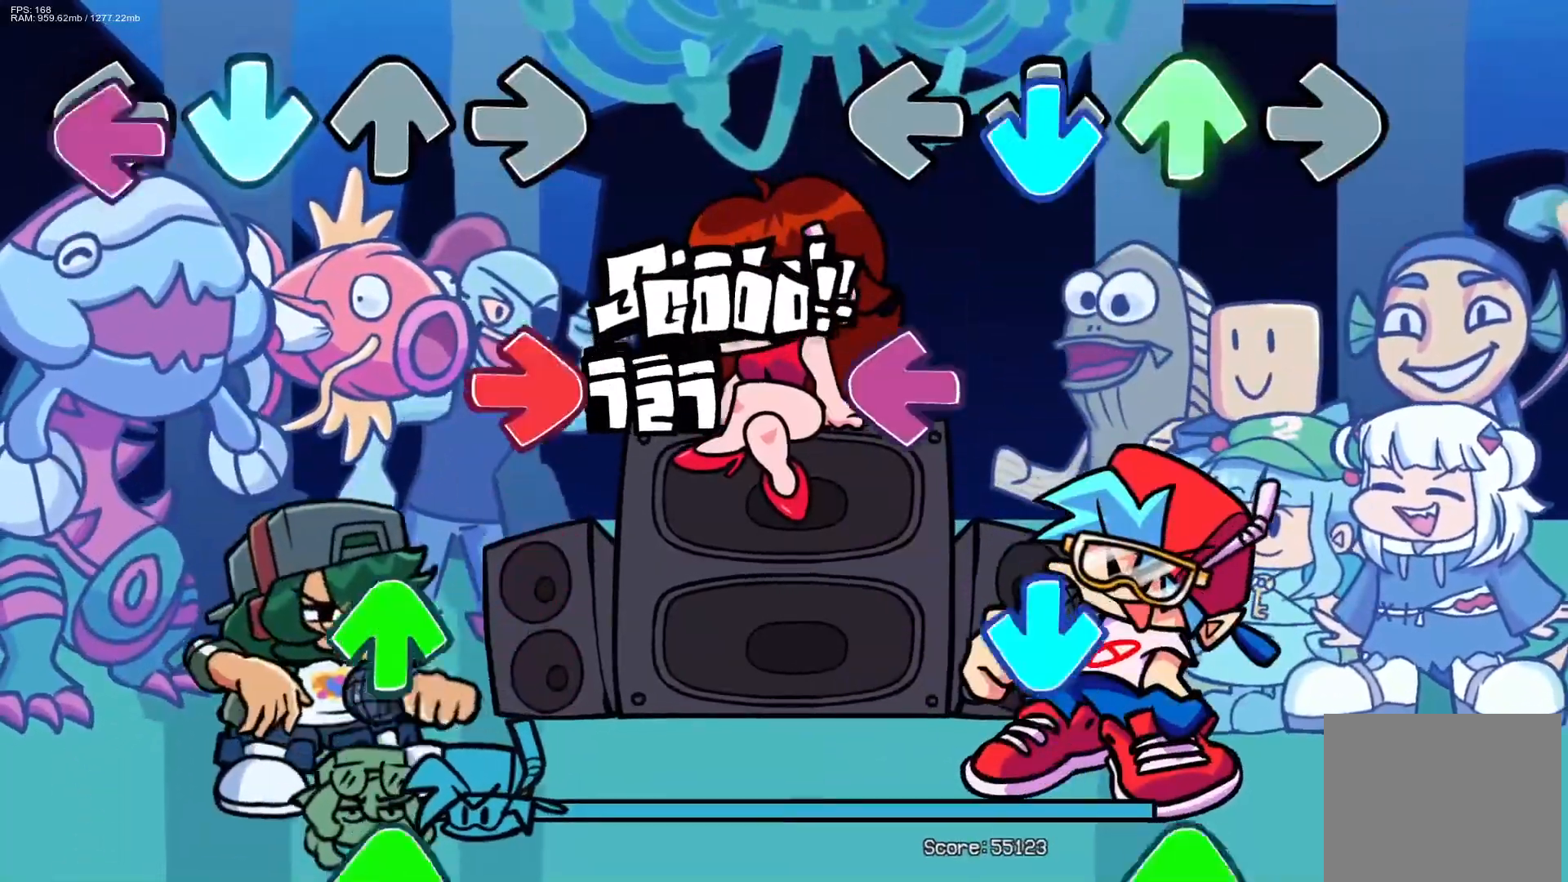
{"buttons": ["CROSS"], "events": [[17, "CROSS", "down"], [17, "DPAD_UP", "up"], [167, "CROSS", "up"], [250, "L1", "down"], [383, "CROSS", "down"], [400, "L1", "up"]]}
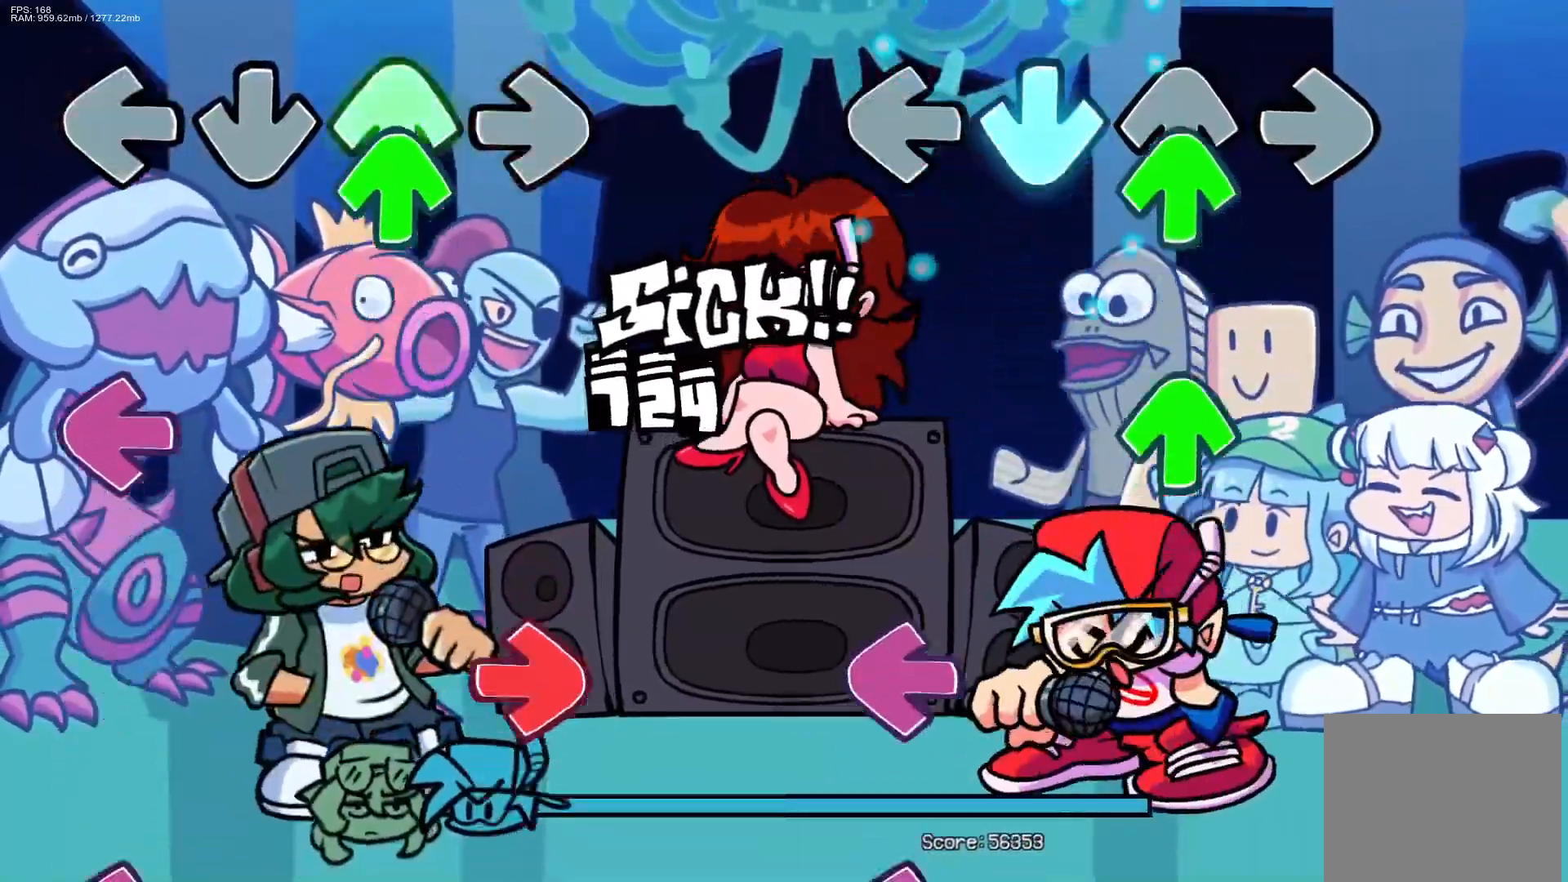
{"buttons": ["L1"], "events": [[17, "CROSS", "up"], [33, "DPAD_UP", "down"], [133, "DPAD_UP", "up"], [217, "DPAD_UP", "down"], [300, "DPAD_UP", "up"], [467, "L1", "down"]]}
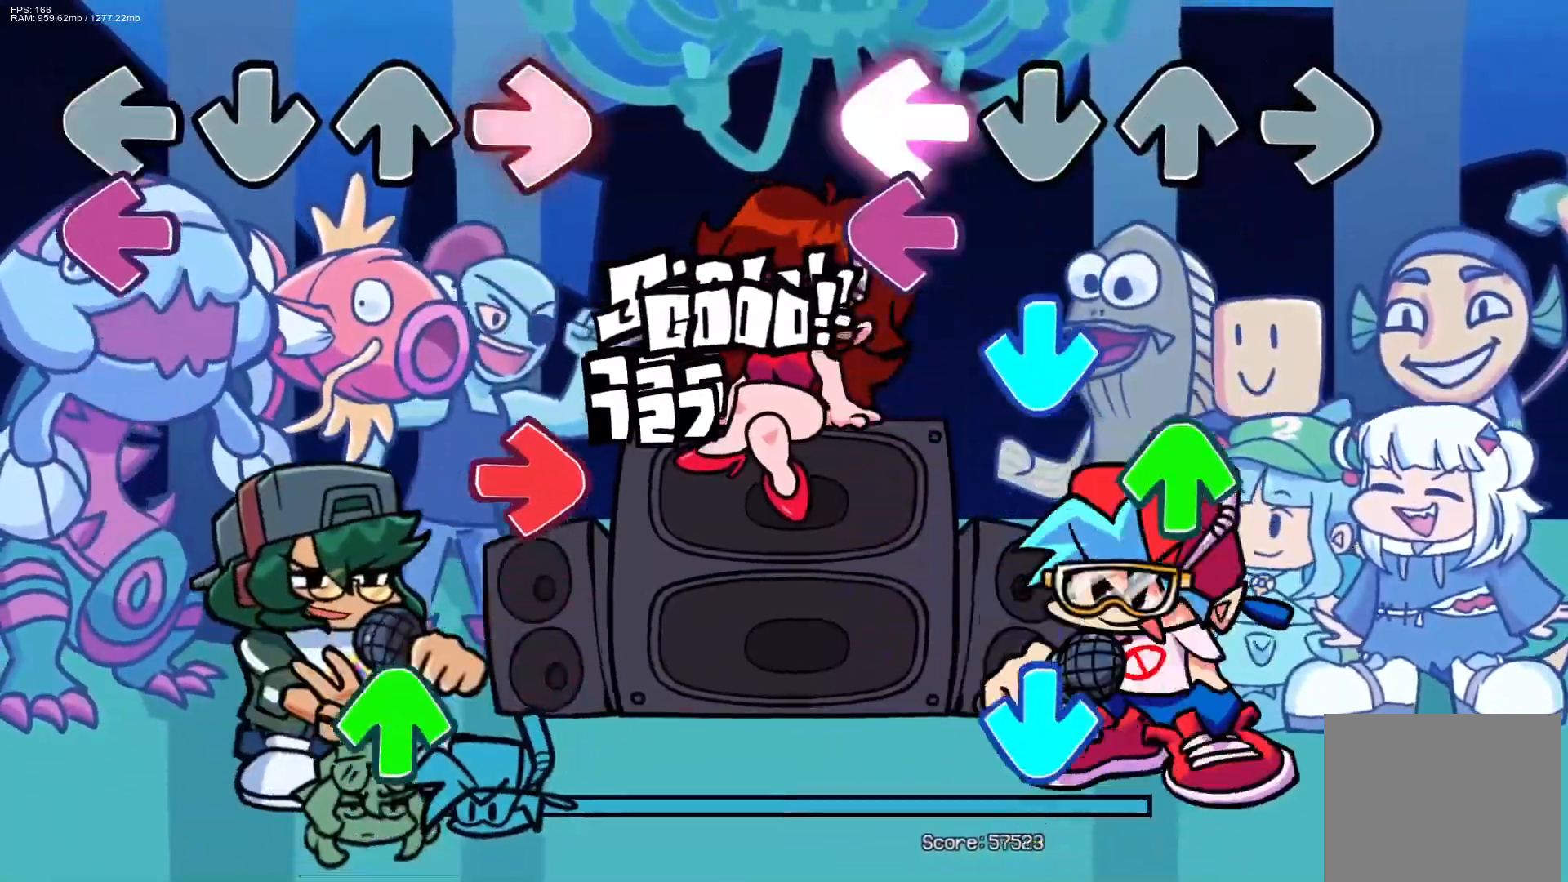
{"buttons": ["CROSS"], "events": [[50, "L1", "up"], [117, "L1", "down"], [200, "CROSS", "down"], [267, "DPAD_UP", "down"], [267, "L1", "up"], [333, "CROSS", "up"], [367, "DPAD_UP", "up"], [450, "CROSS", "down"]]}
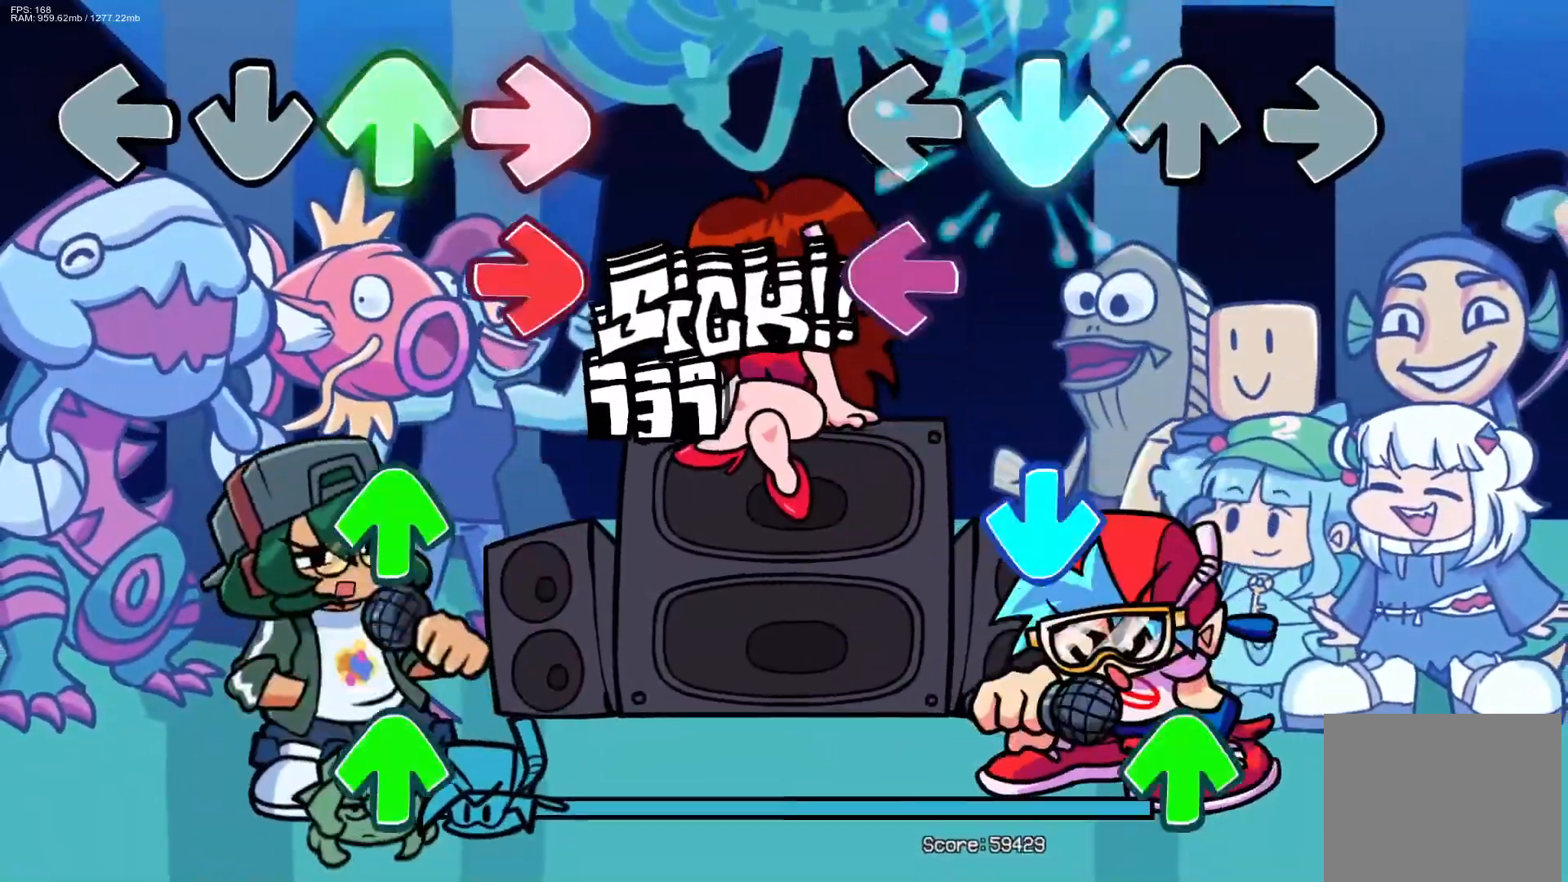
{"buttons": ["DPAD_UP"], "events": [[83, "CROSS", "up"], [167, "L1", "down"], [283, "L1", "up"], [300, "CROSS", "down"], [450, "DPAD_UP", "down"], [483, "CROSS", "up"]]}
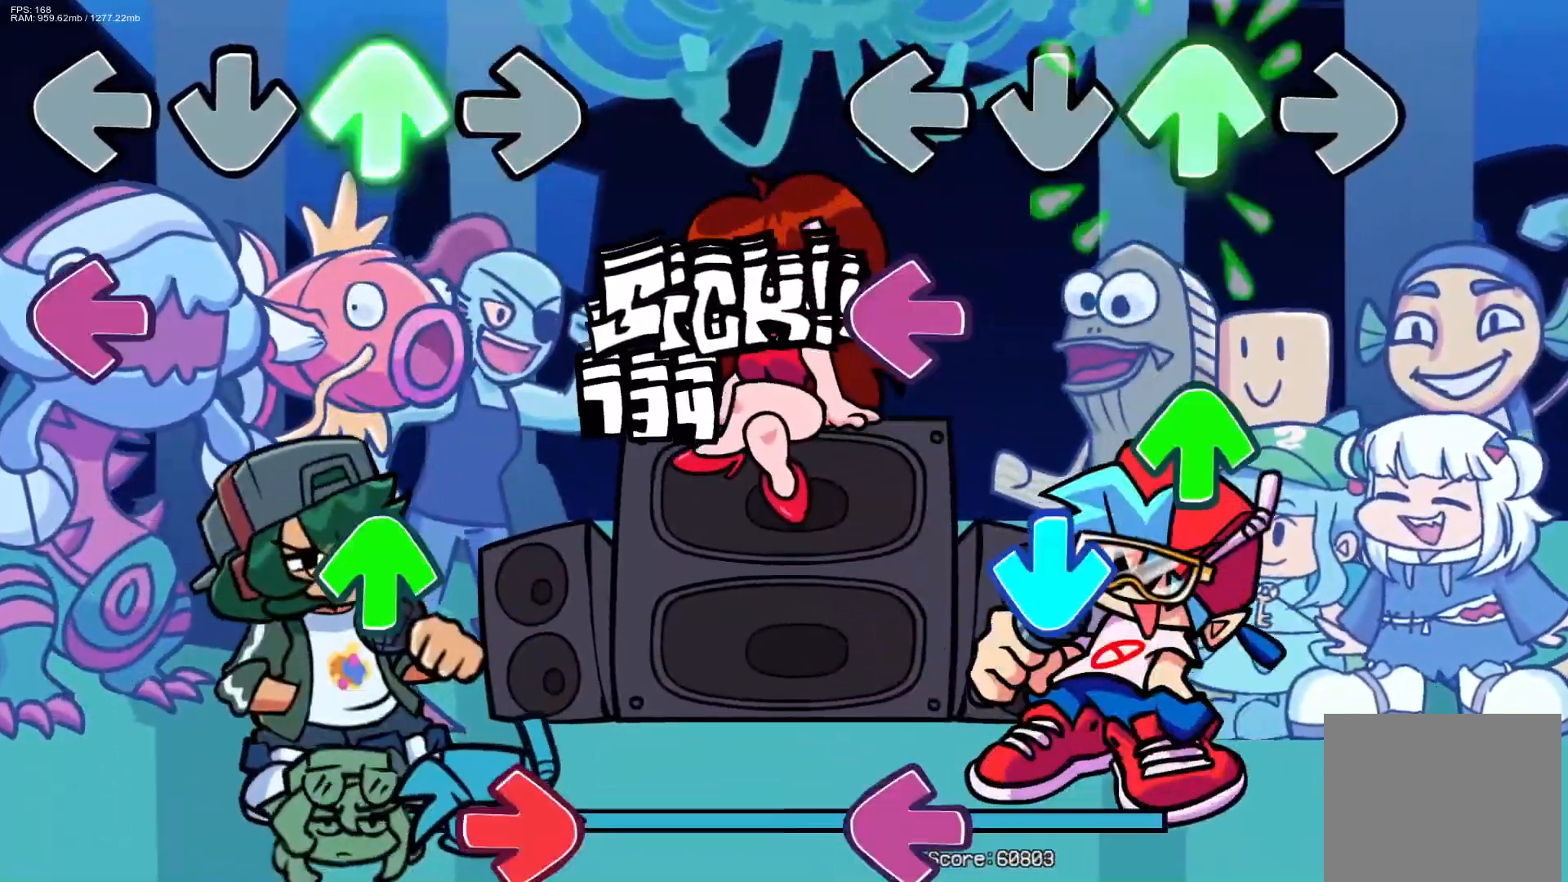
{"buttons": [], "events": [[17, "DPAD_UP", "up"], [183, "L1", "down"], [233, "DPAD_UP", "down"], [283, "L1", "up"], [333, "CROSS", "down"], [333, "DPAD_UP", "up"], [467, "CROSS", "up"]]}
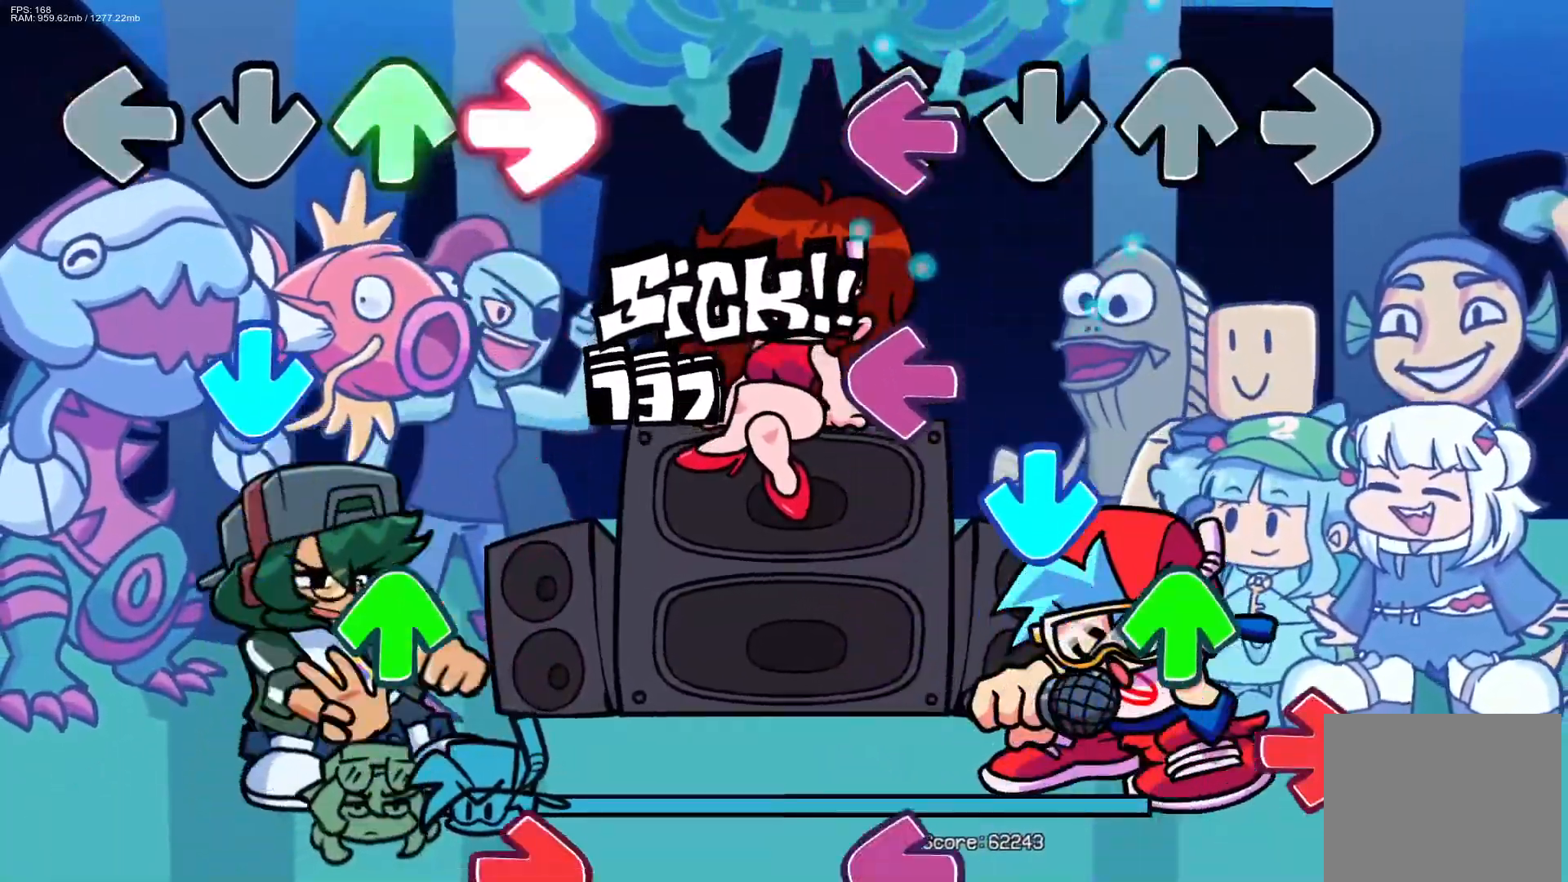
{"buttons": ["R1"], "events": [[33, "L1", "down"], [100, "L1", "up"], [183, "L1", "down"], [300, "CROSS", "down"], [333, "DPAD_UP", "down"], [333, "L1", "up"], [417, "DPAD_UP", "up"], [417, "R1", "down"], [450, "CROSS", "up"]]}
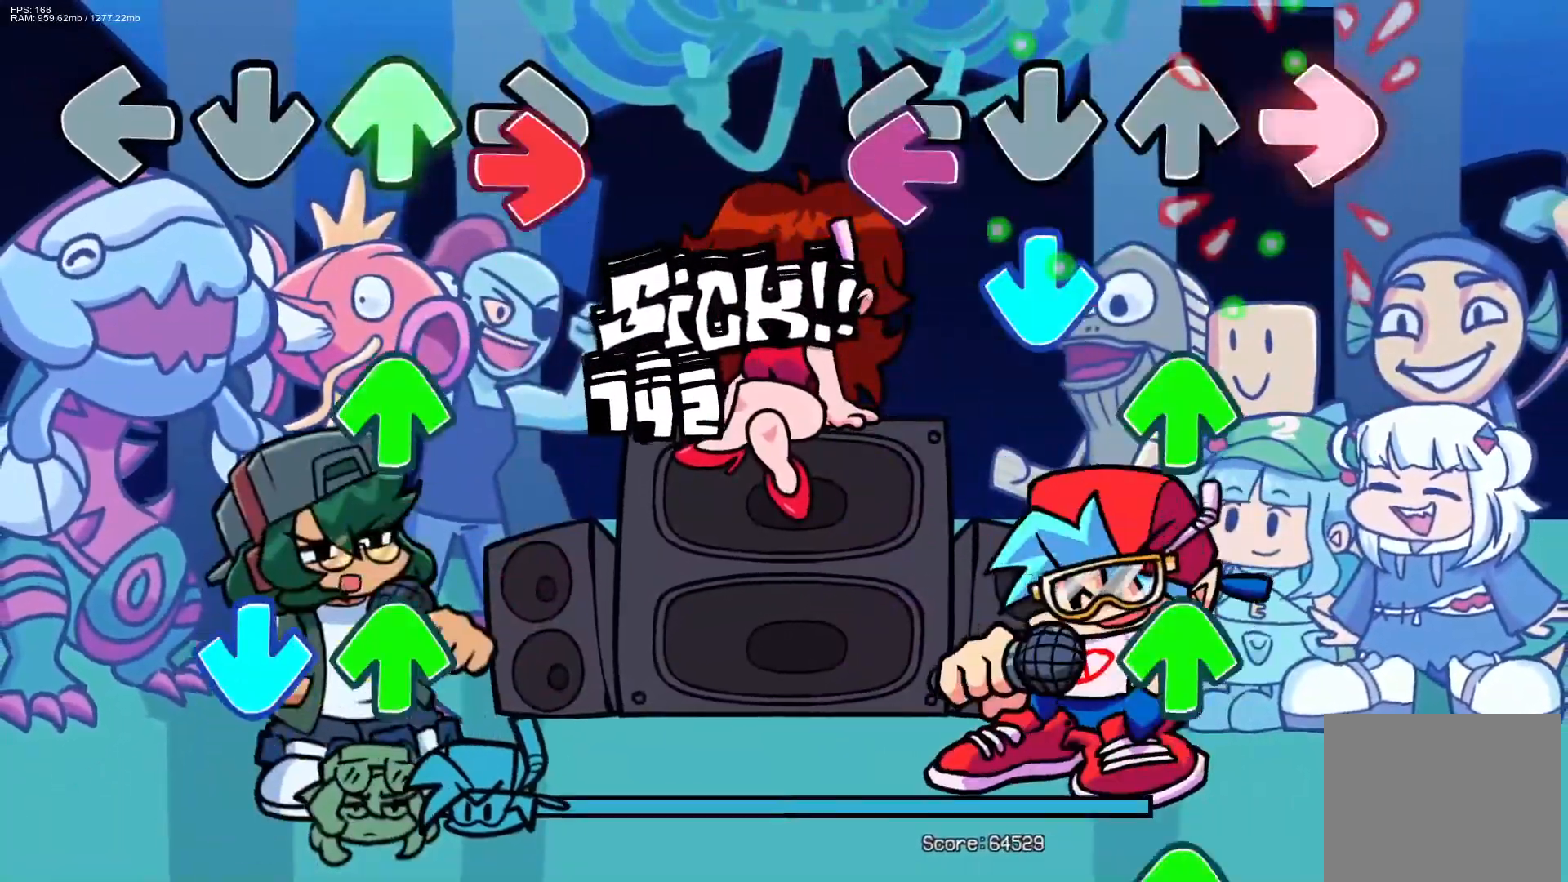
{"buttons": [], "events": [[33, "R1", "up"], [67, "L1", "down"], [117, "CROSS", "down"], [167, "DPAD_UP", "down"], [200, "L1", "up"], [267, "CROSS", "up"], [267, "DPAD_UP", "up"], [350, "DPAD_UP", "down"], [467, "DPAD_UP", "up"]]}
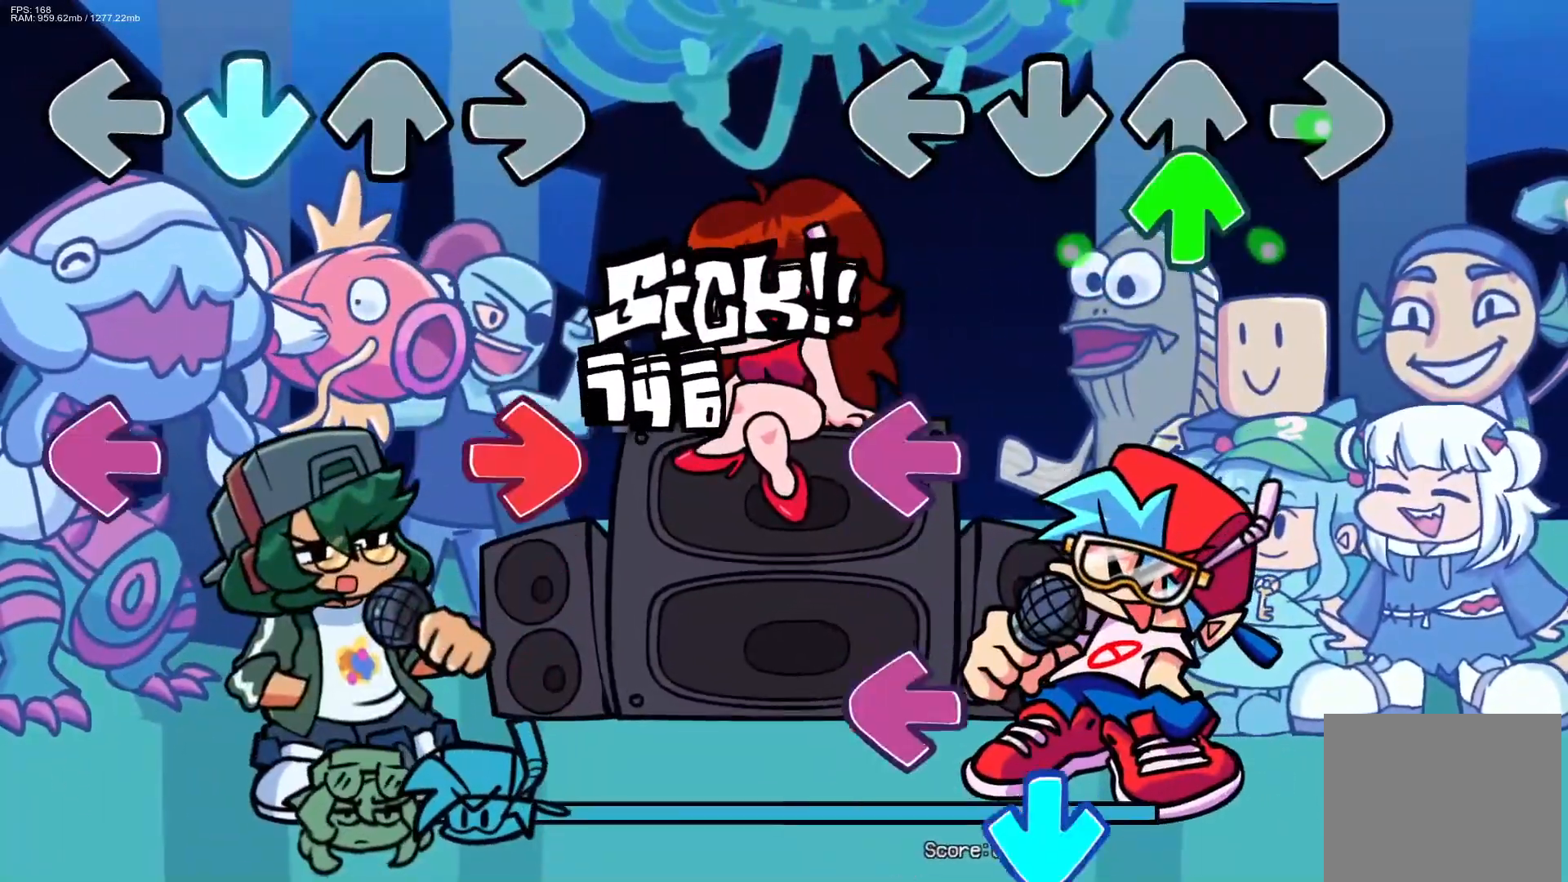
{"buttons": ["L1"], "events": [[67, "DPAD_UP", "down"], [167, "DPAD_UP", "up"], [317, "L1", "down"], [400, "L1", "up"], [483, "L1", "down"]]}
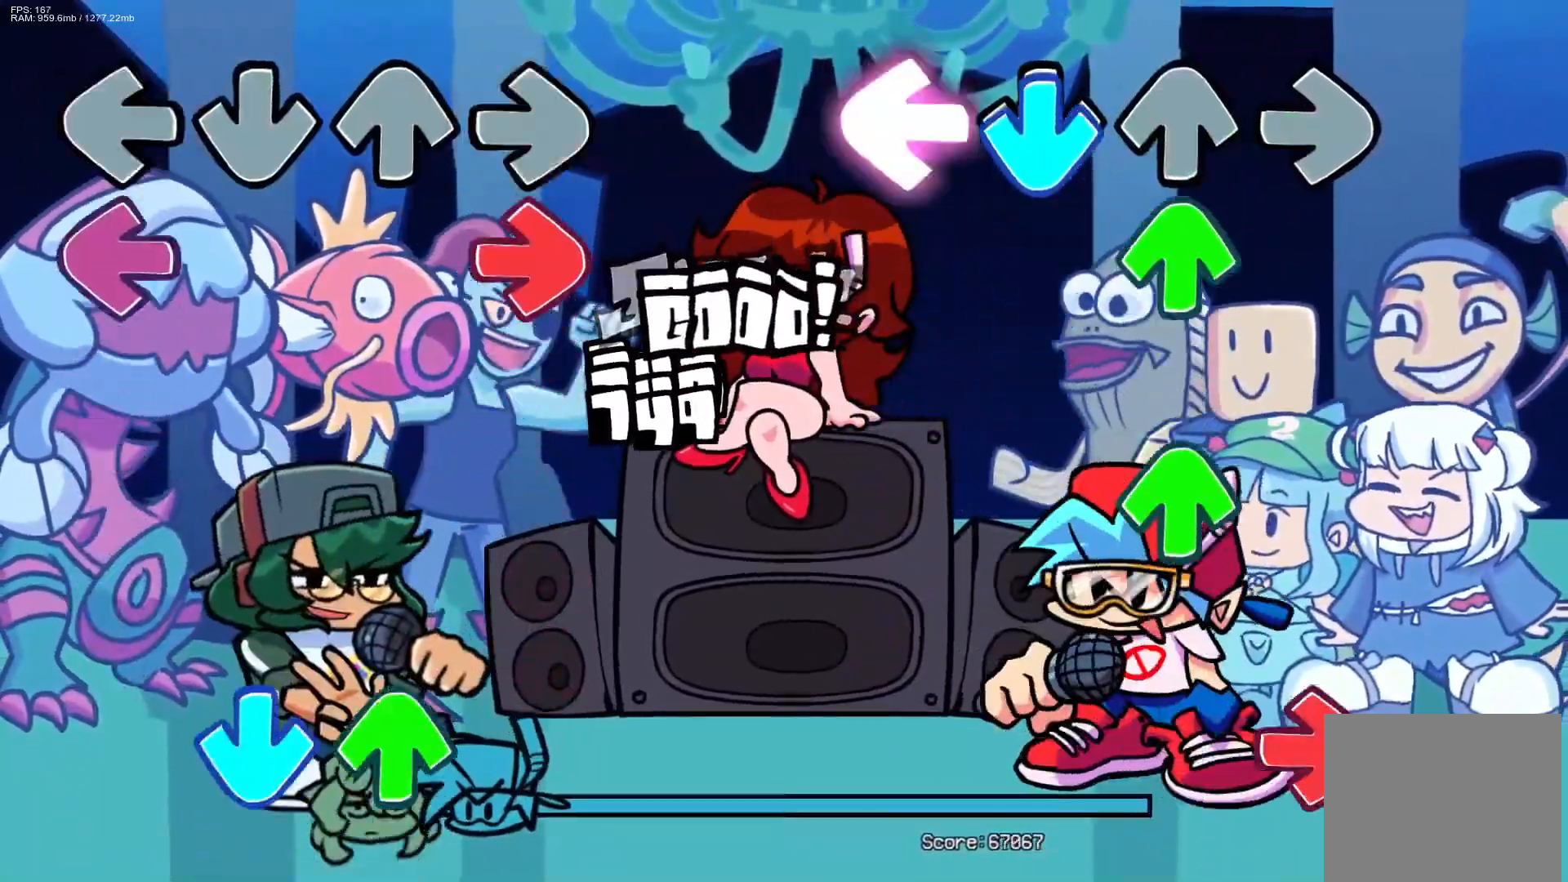
{"buttons": ["R1"], "events": [[17, "CROSS", "down"], [100, "L1", "up"], [150, "CROSS", "up"], [150, "DPAD_UP", "down"], [217, "DPAD_UP", "up"], [300, "DPAD_UP", "down"], [417, "DPAD_UP", "up"], [433, "R1", "down"]]}
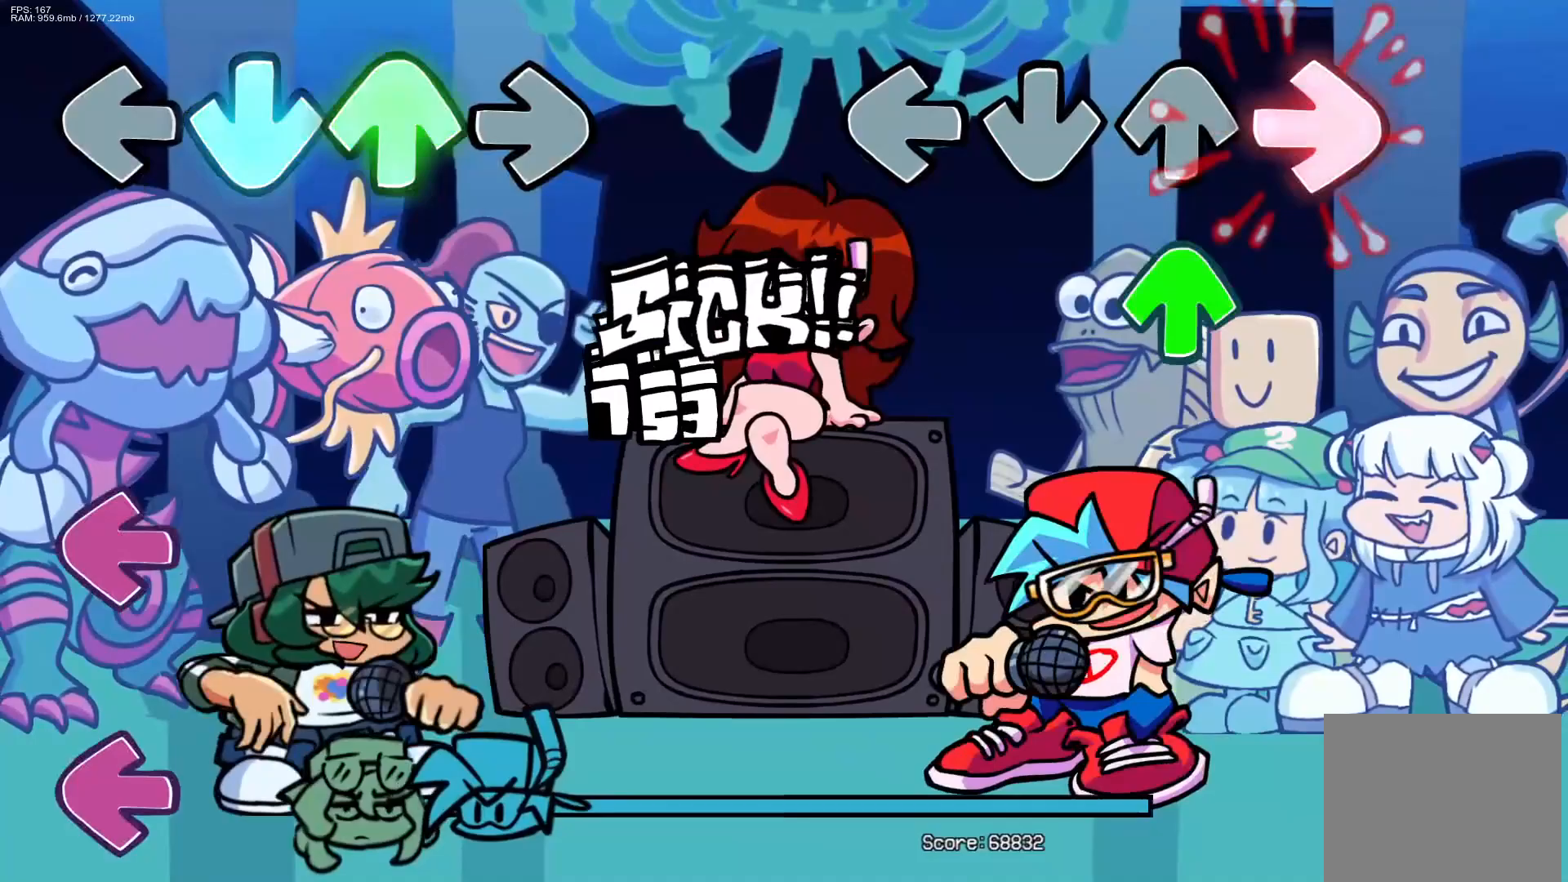
{"buttons": [], "events": [[117, "DPAD_UP", "down"], [117, "R1", "up"], [217, "DPAD_UP", "up"]]}
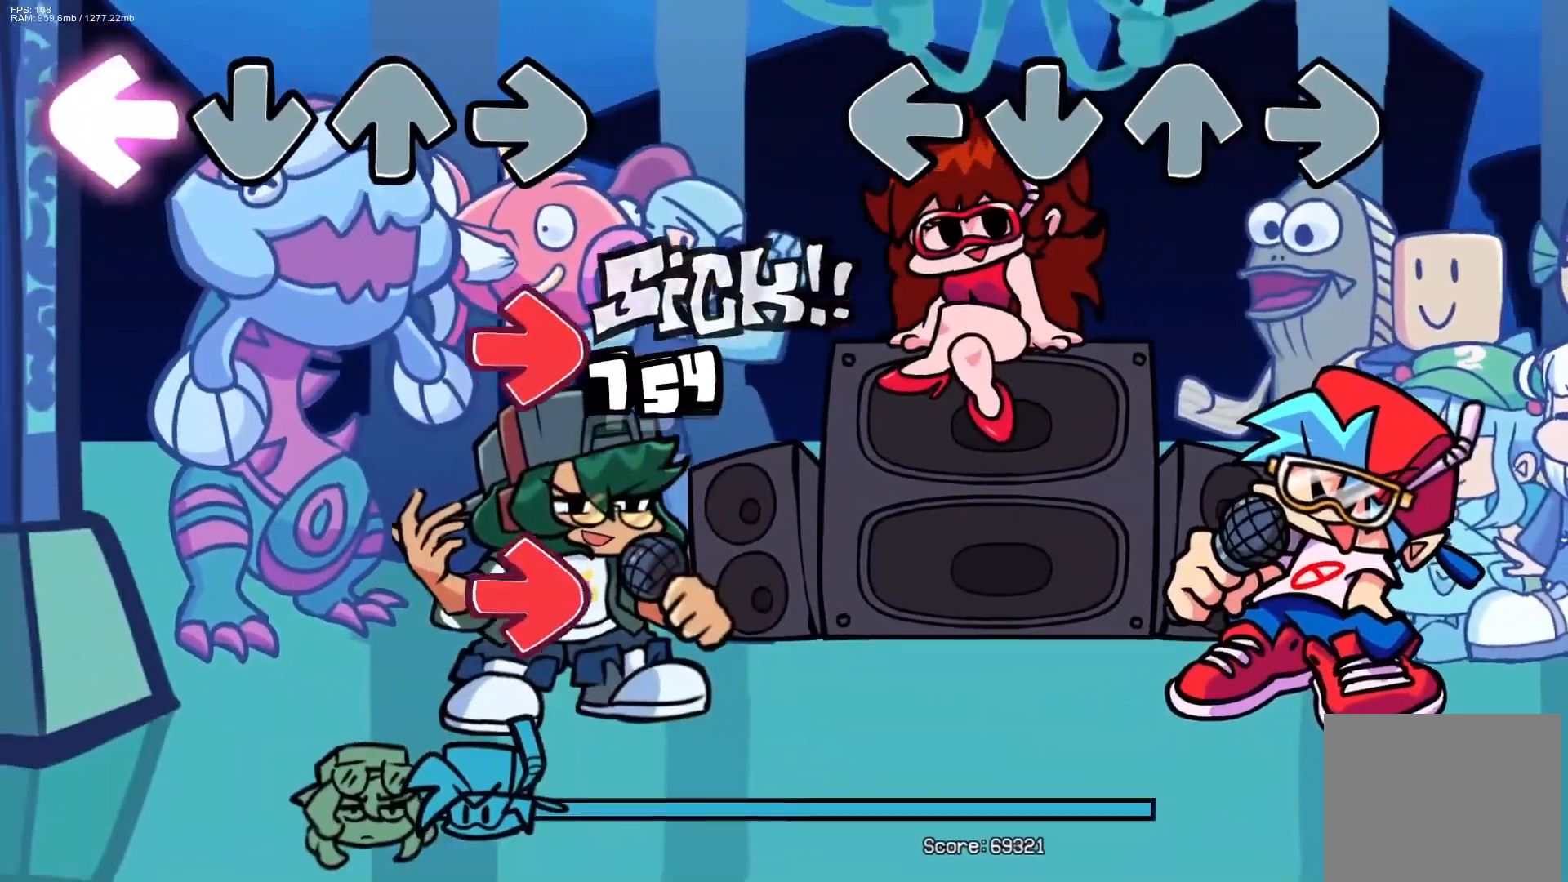
{"buttons": [], "events": []}
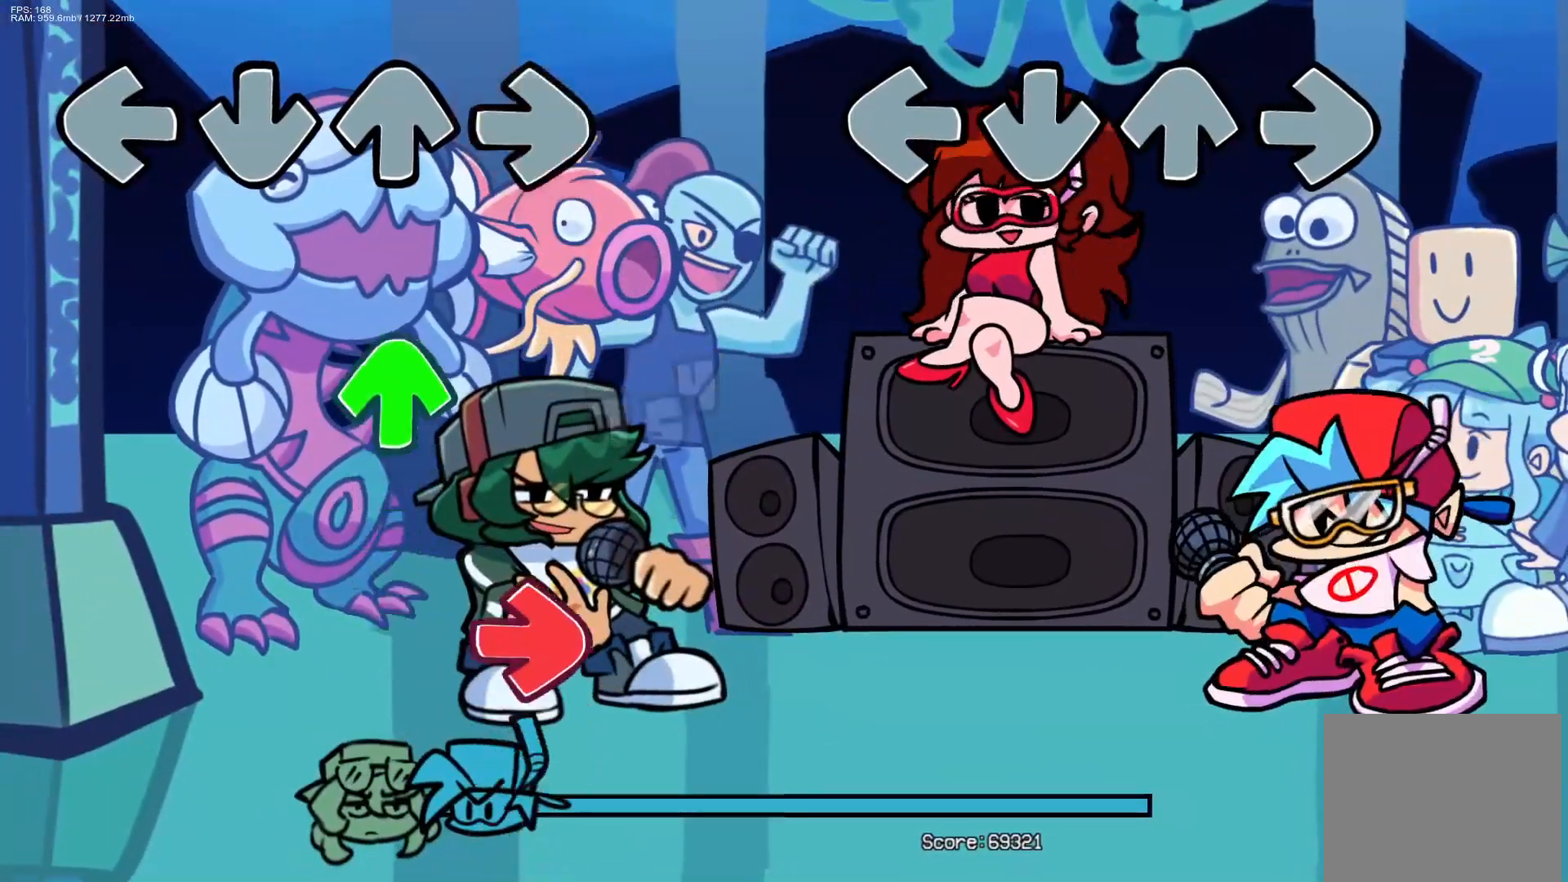
{"buttons": [], "events": []}
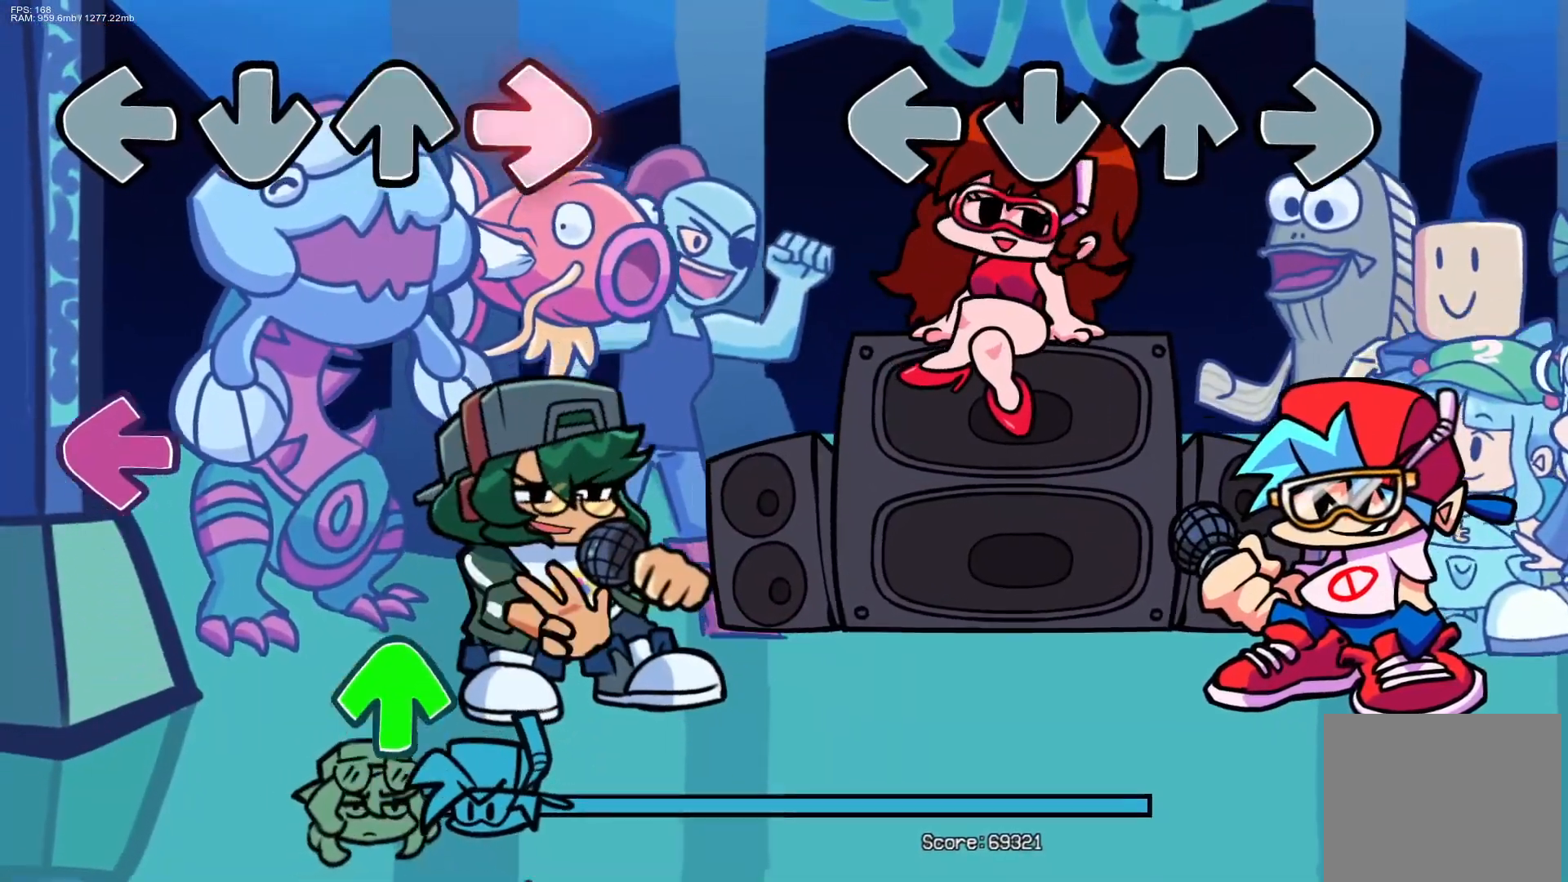
{"buttons": [], "events": []}
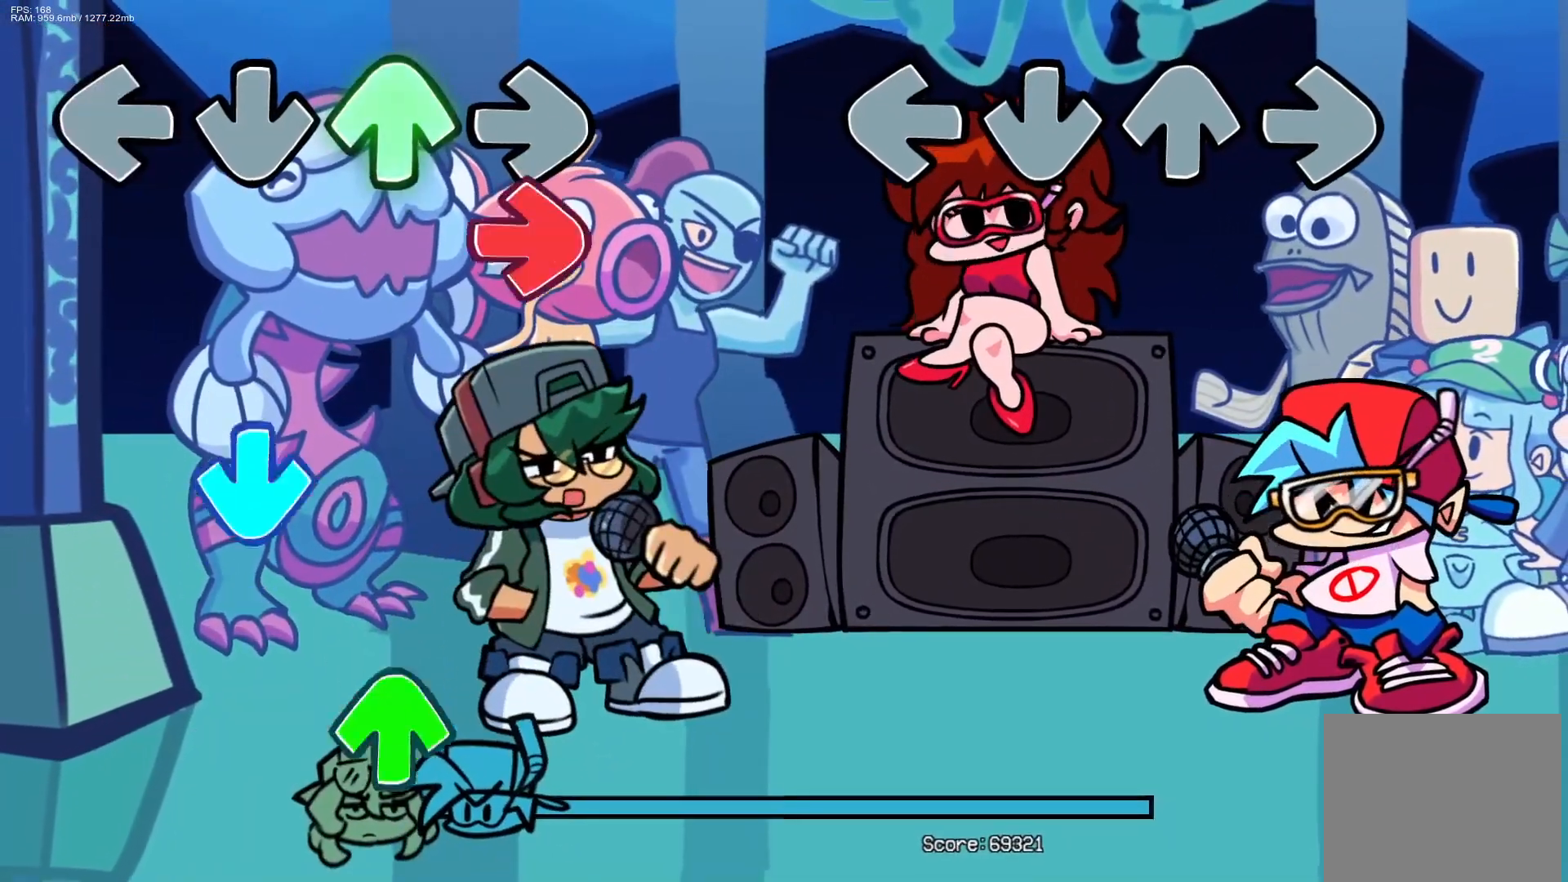
{"buttons": [], "events": []}
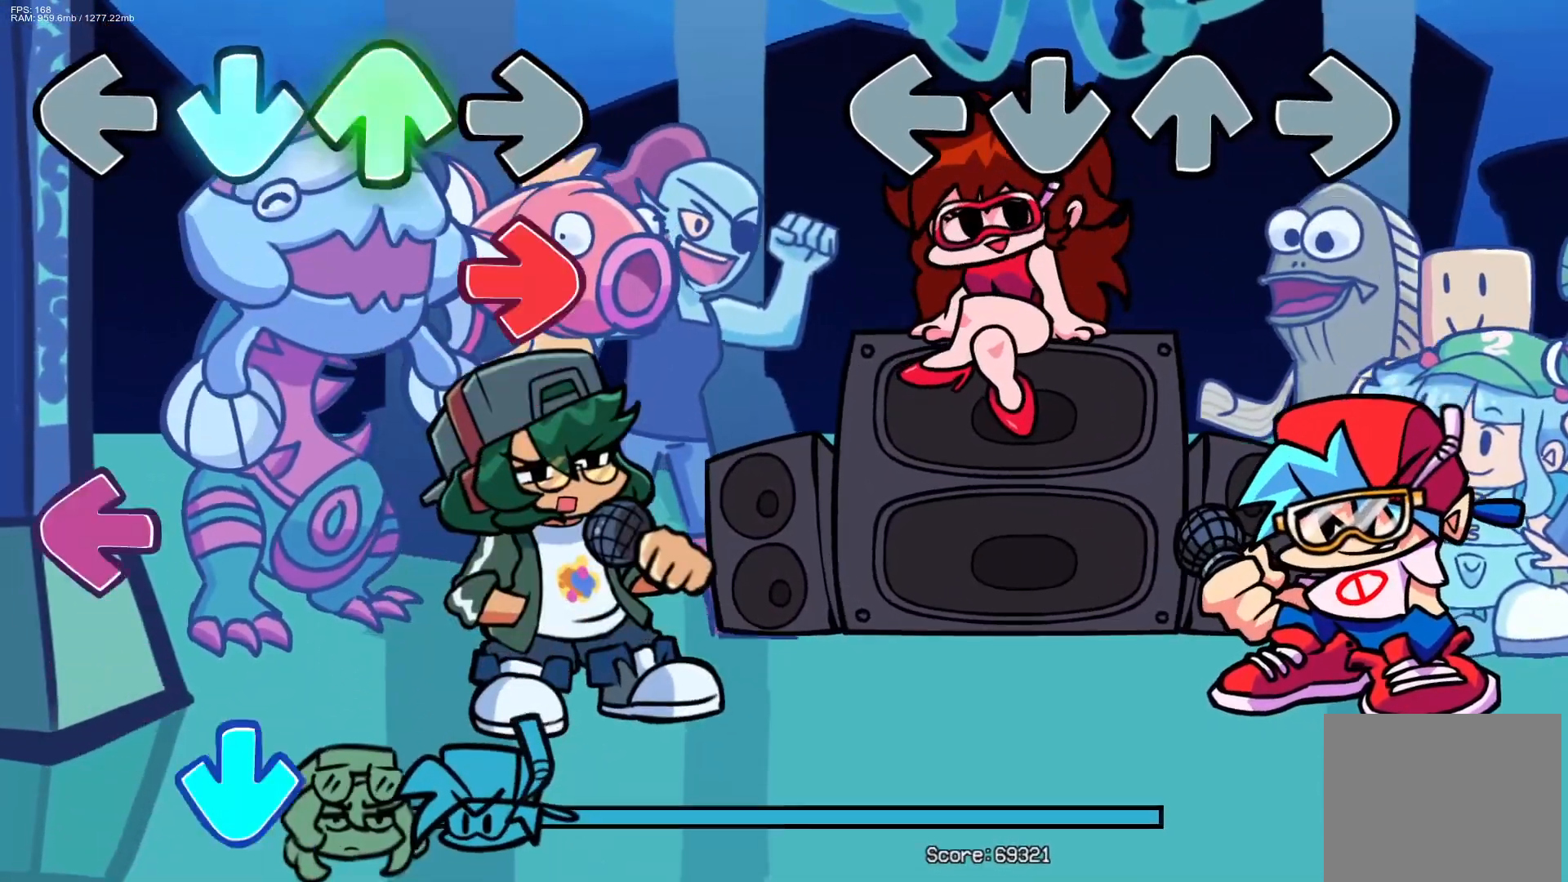
{"buttons": [], "events": []}
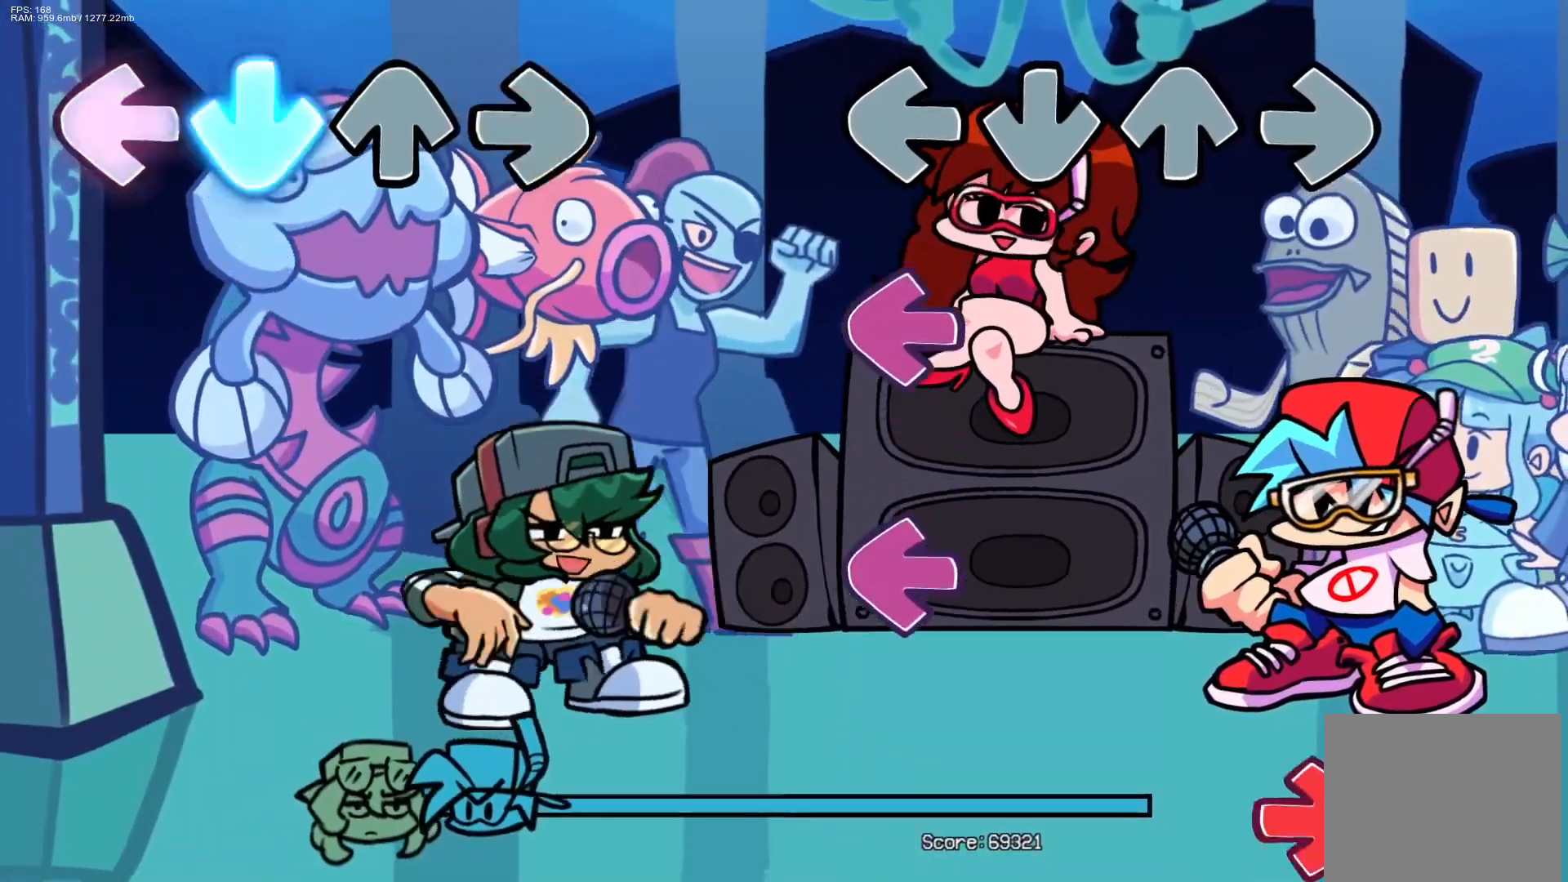
{"buttons": ["R1"], "events": [[150, "L1", "down"], [250, "L1", "up"], [333, "L1", "down"], [450, "L1", "up"], [467, "R1", "down"]]}
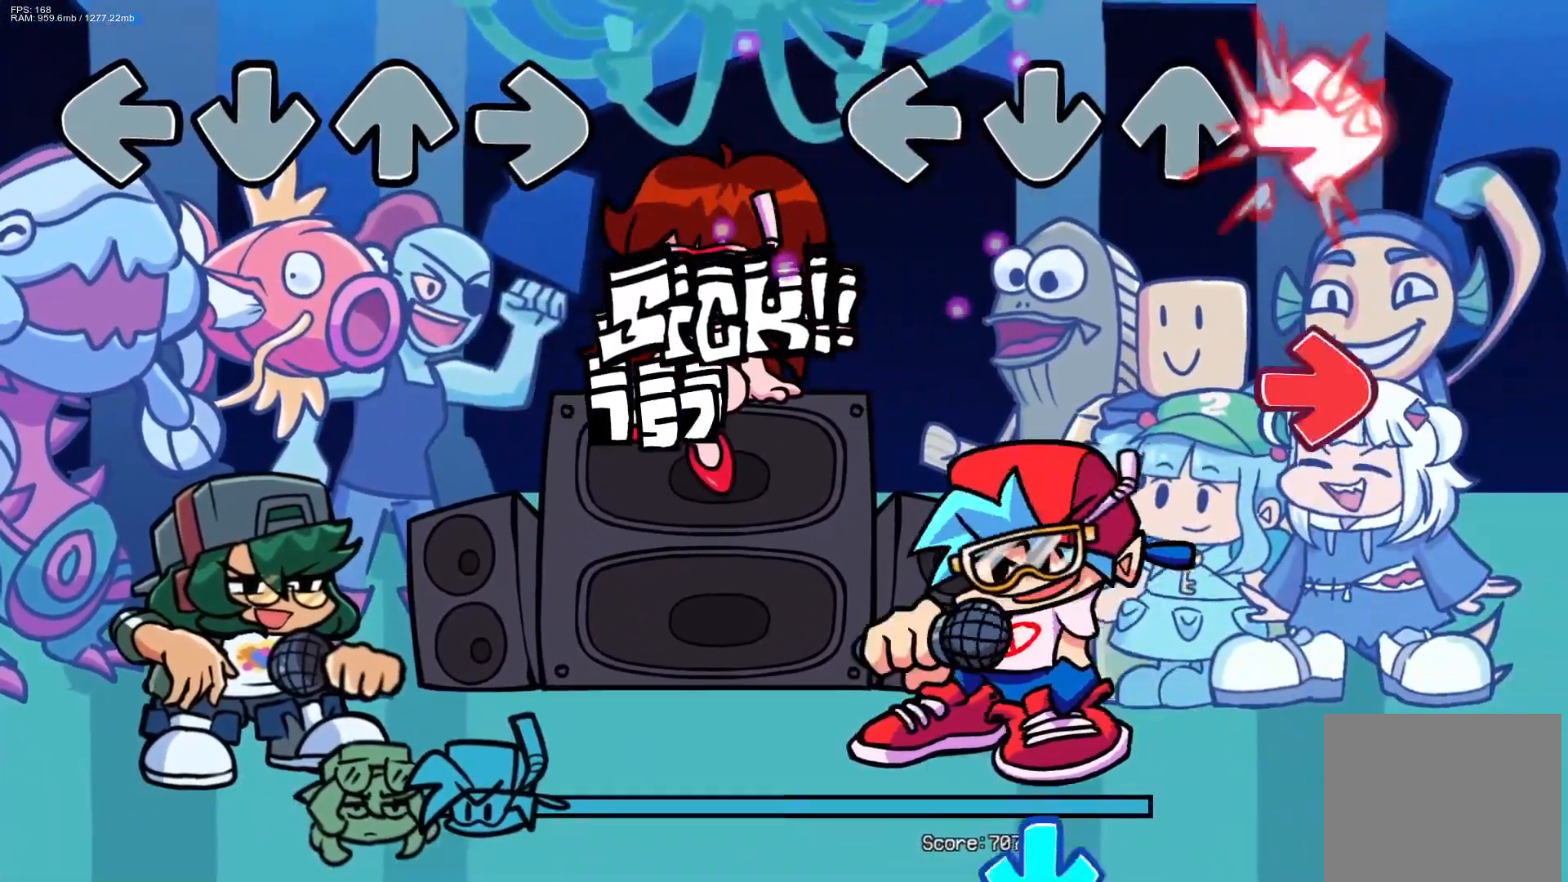
{"buttons": [], "events": [[100, "R1", "up"], [167, "R1", "down"], [333, "R1", "up"]]}
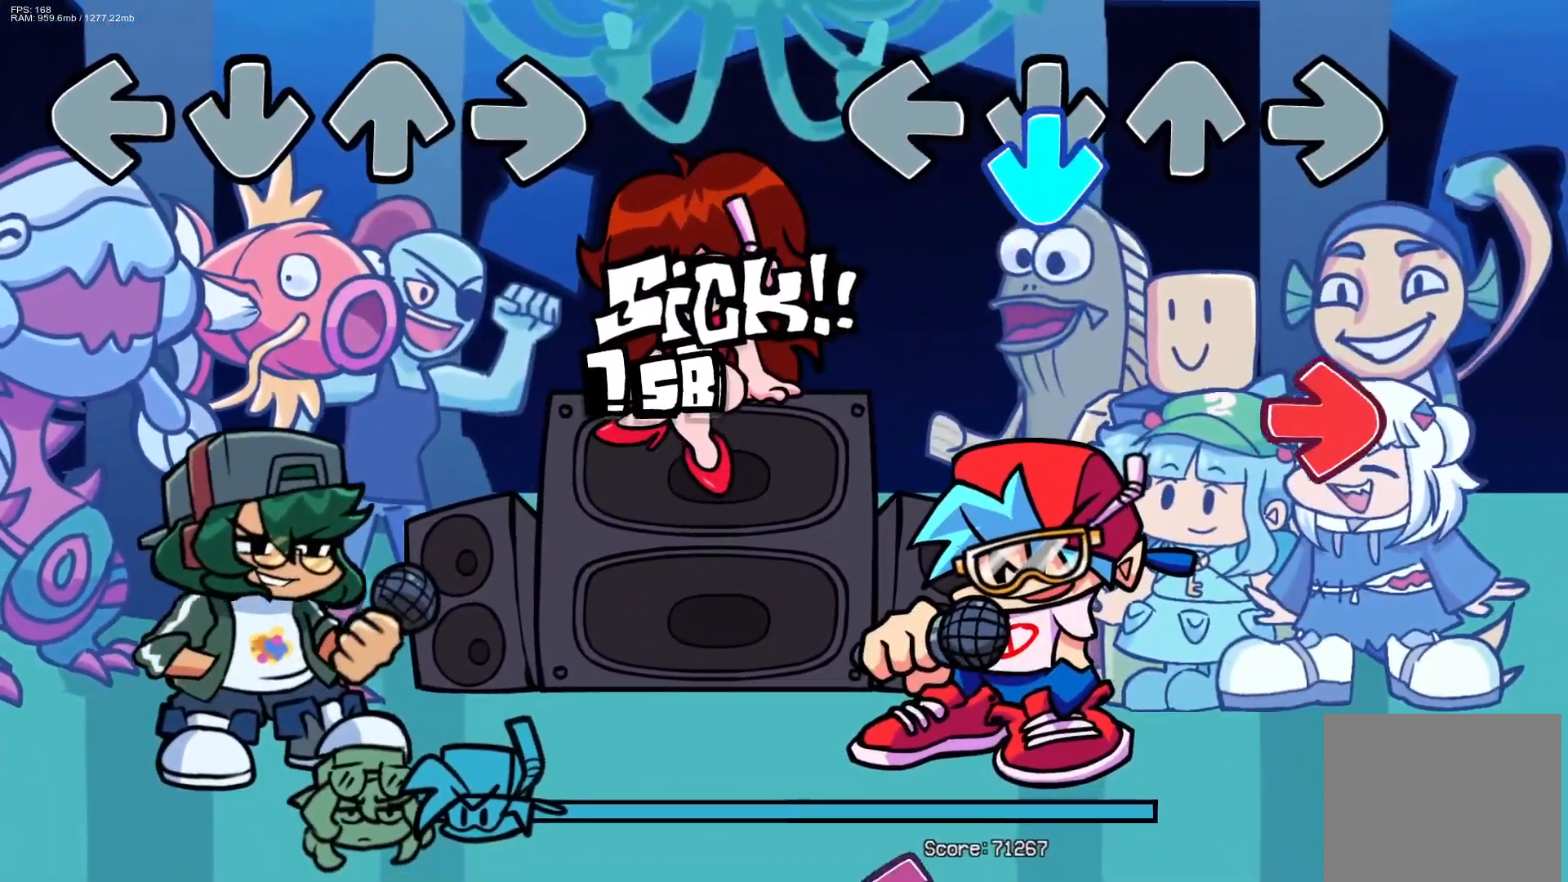
{"buttons": [], "events": [[50, "CROSS", "down"], [183, "CROSS", "up"], [233, "R1", "down"], [333, "R1", "up"]]}
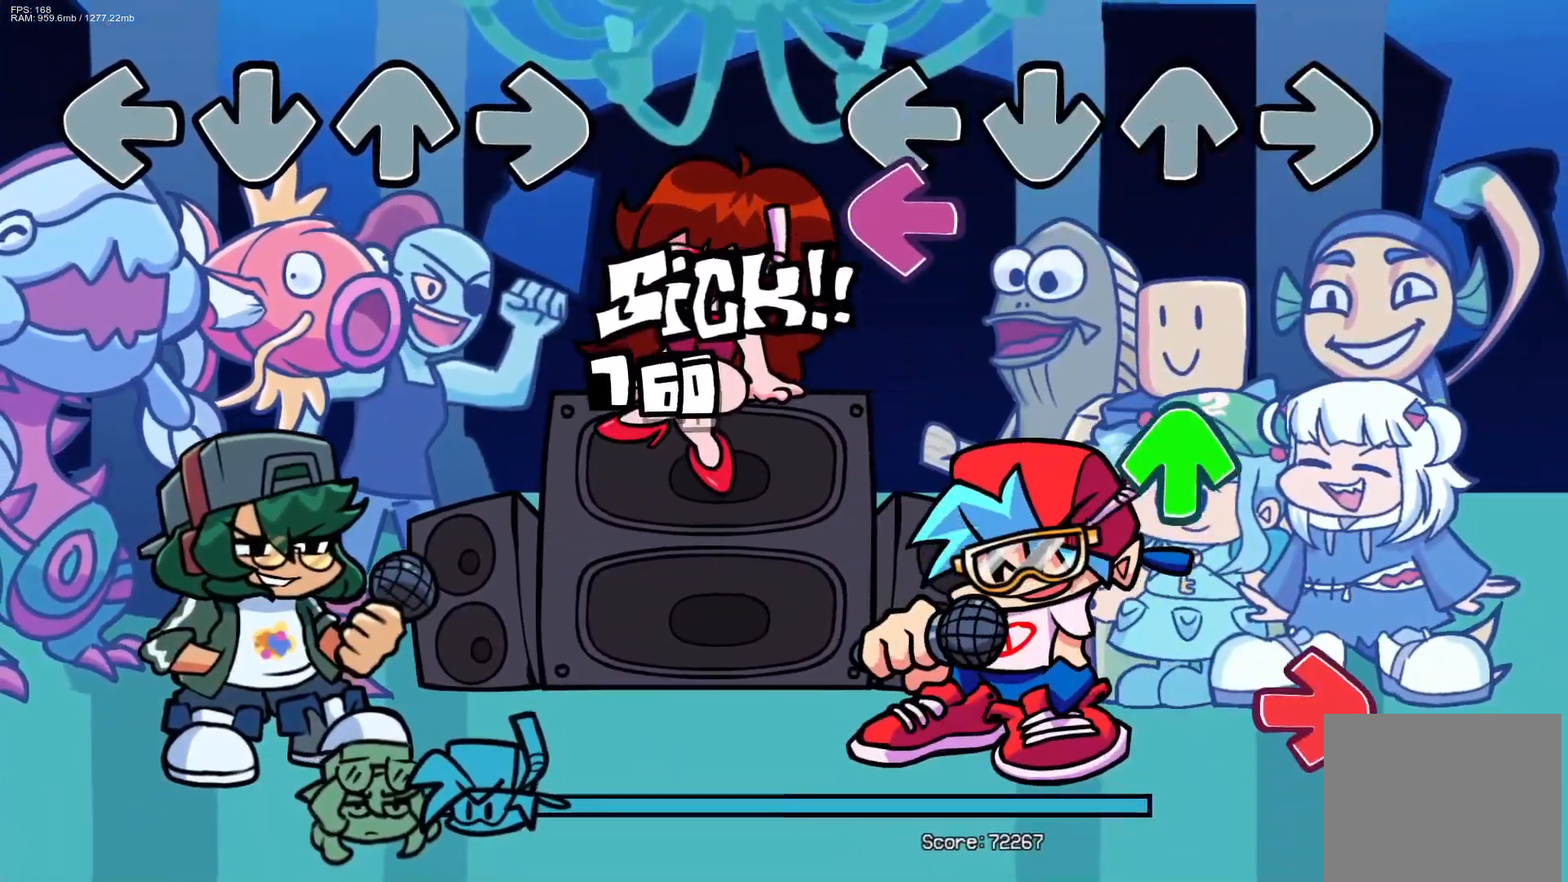
{"buttons": ["R1"], "events": [[100, "L1", "down"], [217, "L1", "up"], [267, "DPAD_UP", "down"], [383, "DPAD_UP", "up"], [417, "R1", "down"]]}
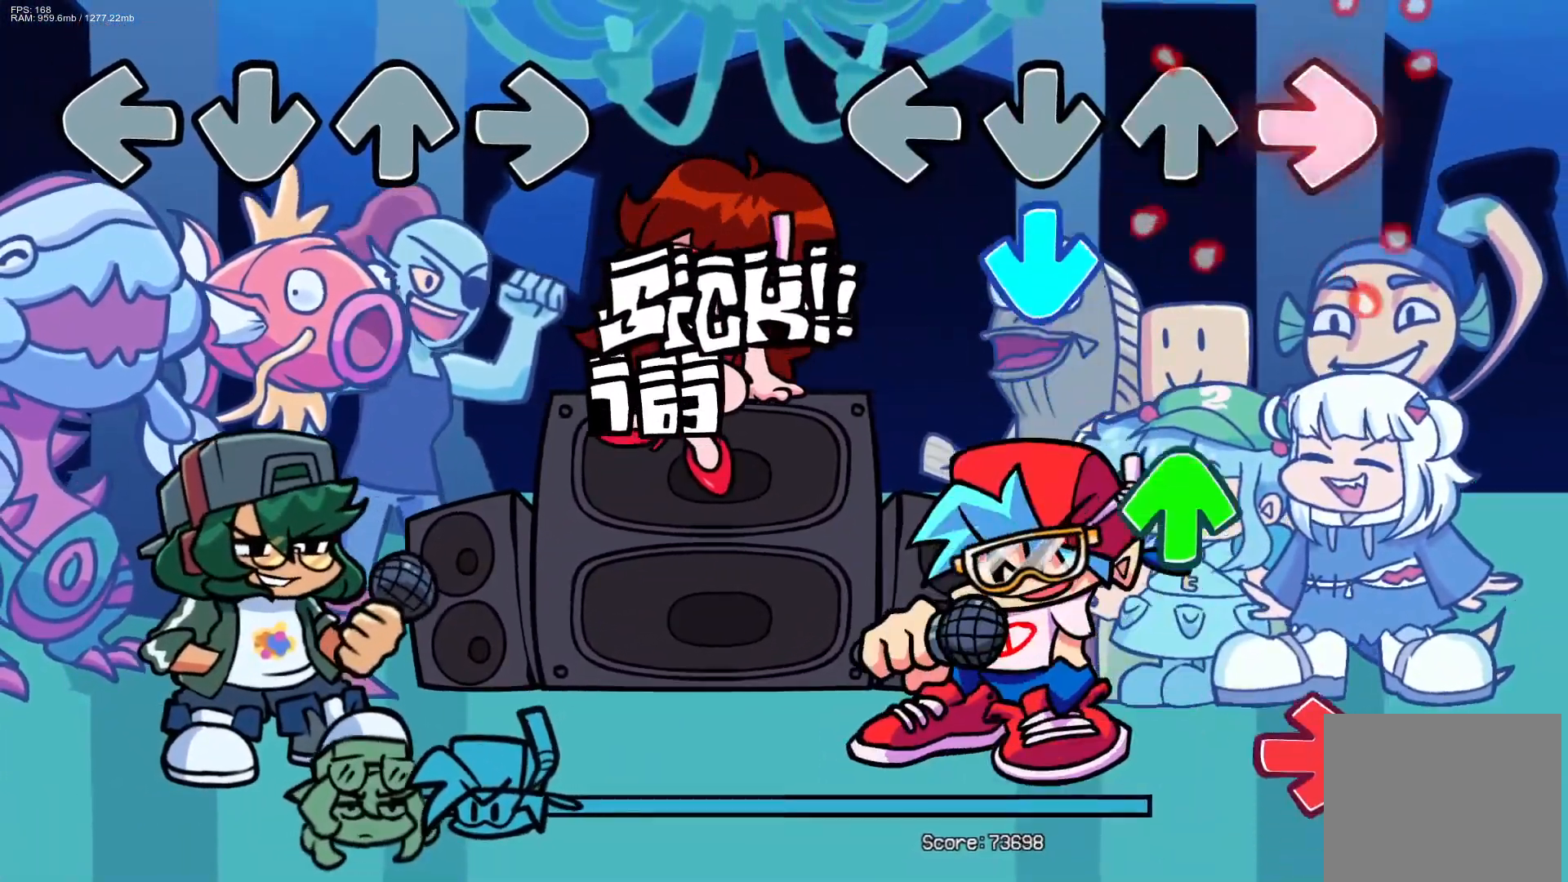
{"buttons": ["R1"], "events": [[83, "R1", "up"], [117, "CROSS", "down"], [217, "CROSS", "up"], [267, "DPAD_UP", "down"], [367, "DPAD_UP", "up"], [433, "R1", "down"]]}
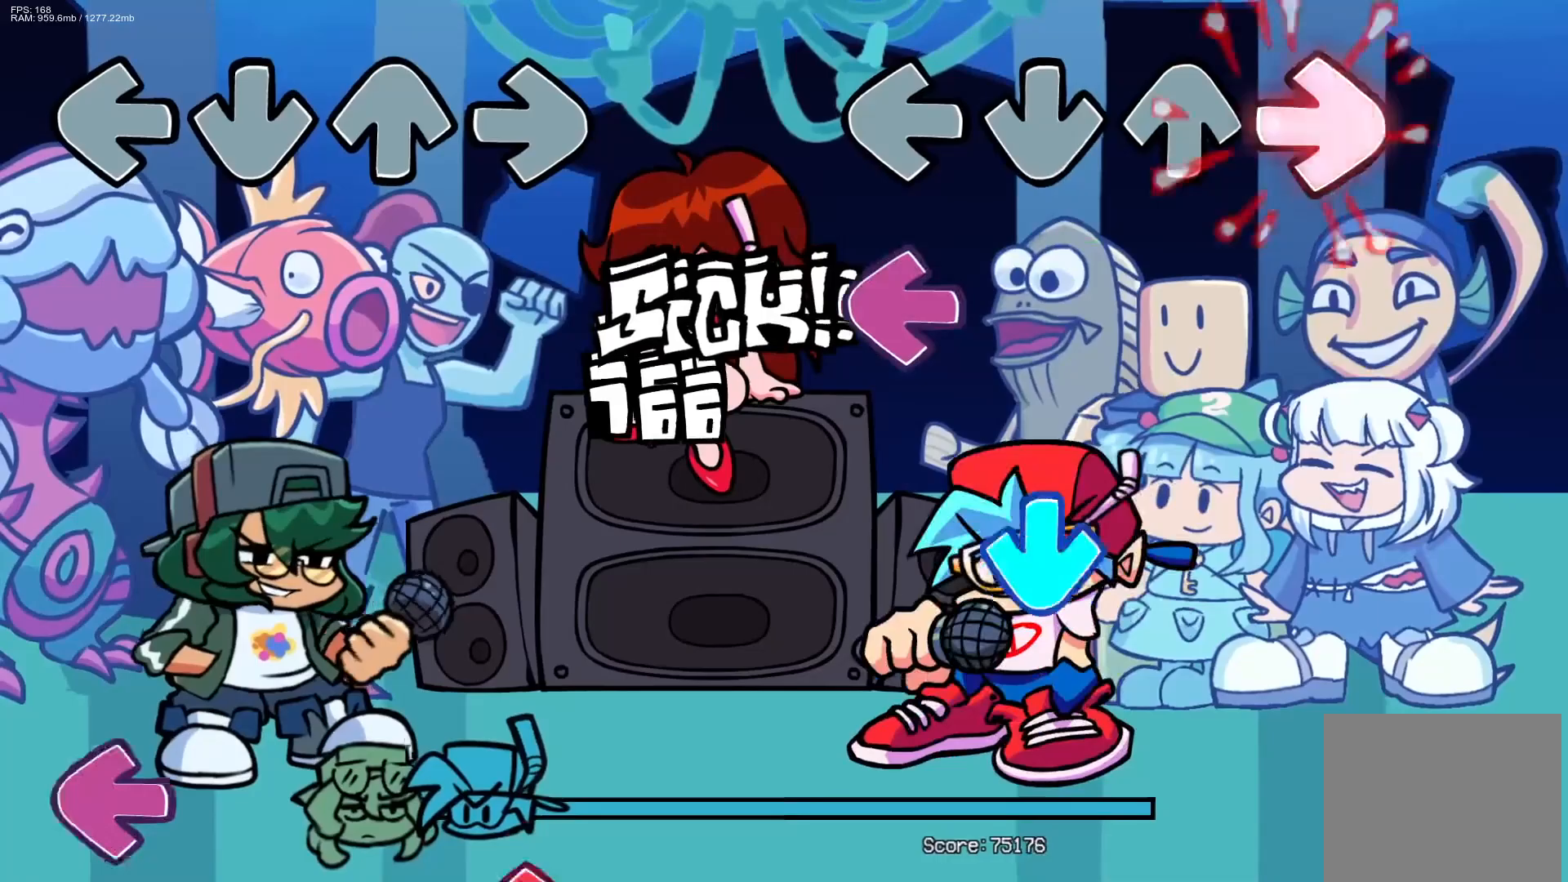
{"buttons": [], "events": [[67, "R1", "up"], [150, "L1", "down"], [283, "L1", "up"], [333, "CROSS", "down"], [433, "CROSS", "up"]]}
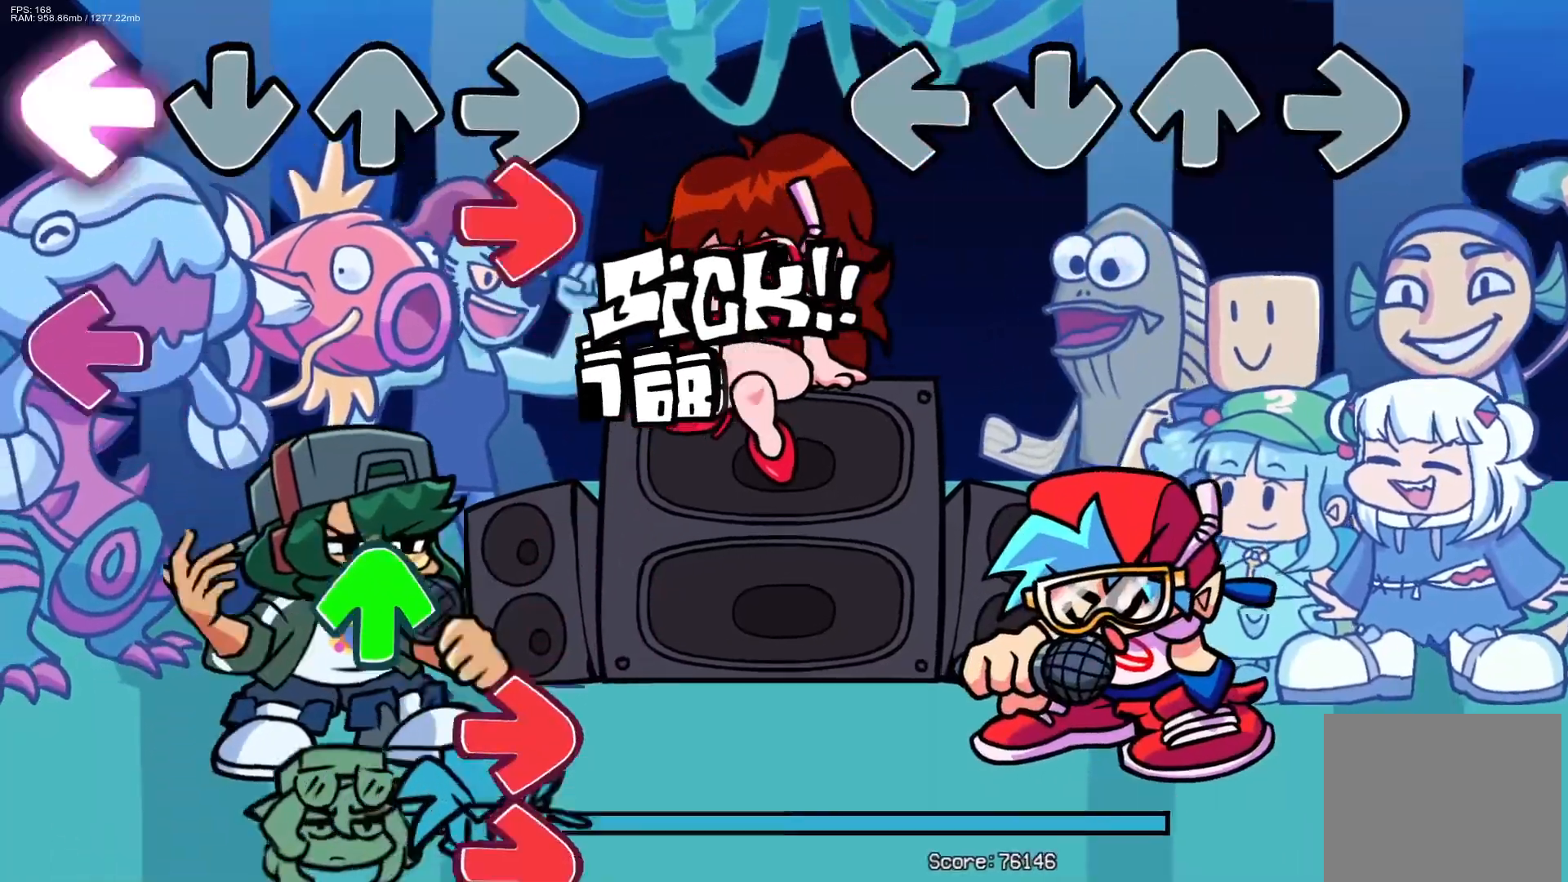
{"buttons": [], "events": []}